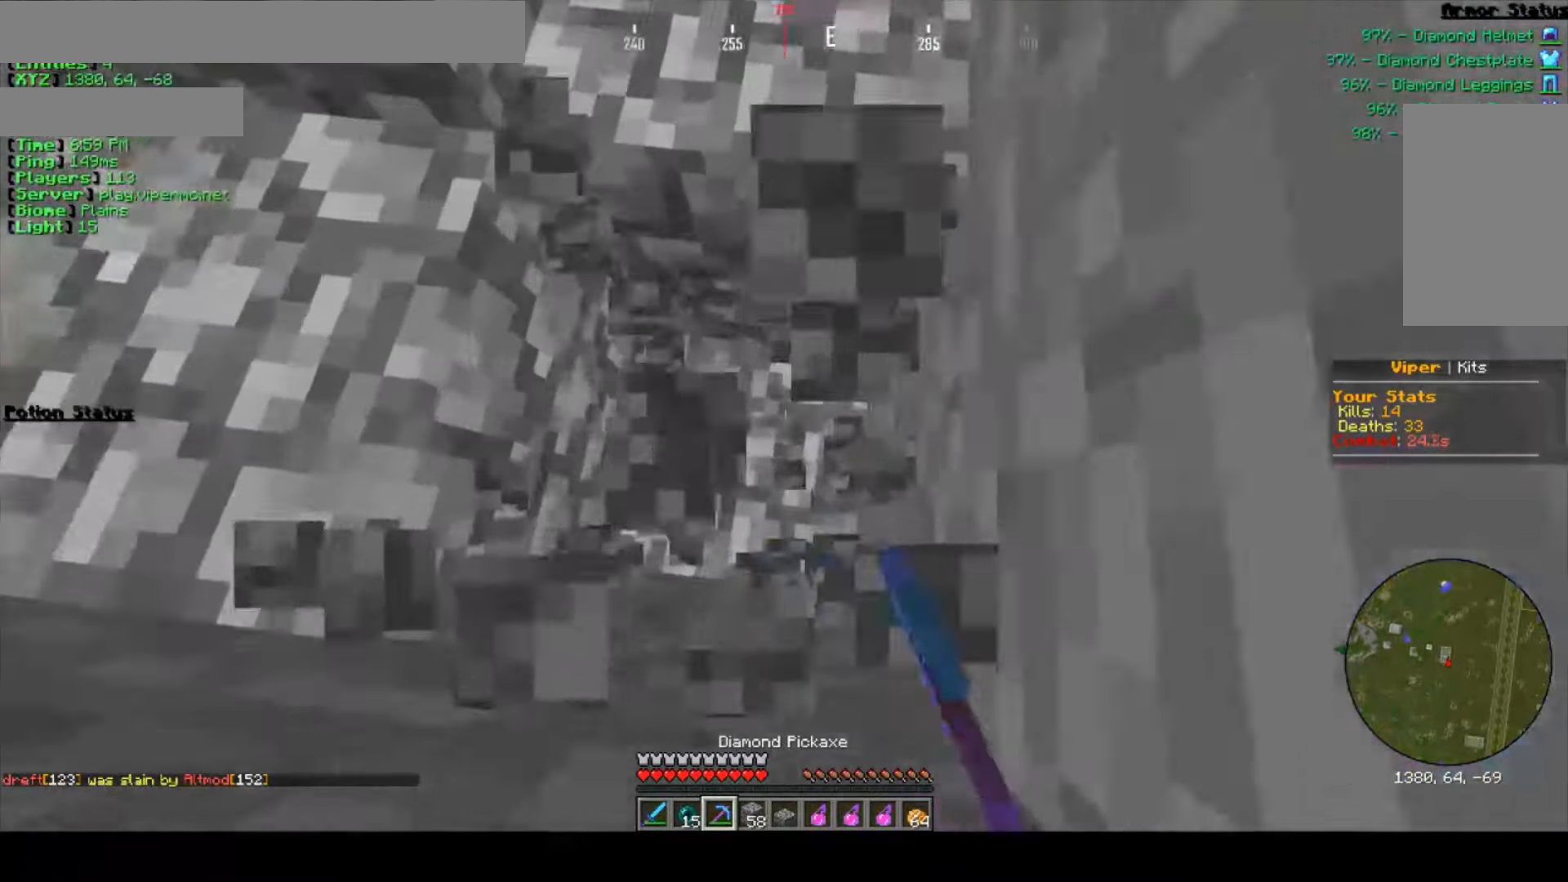
Gameplay with keyboard and mouse; each line is a JSON object with the keys and mouse buttons held at the frame after it. "events" lists presses ("down") and releases ("up") of "a", "d", "s", "w", "mouse_left" and "mouse_right" between this image and that frame as [ms after this image, input, new state], when the widget could be followed in between. "mouse_left", "mouse_right" = the "left", "right" buttons of the "mouse" list. No other keys are recorded. Fast repeated clicks can show as one long hold. Mouse movement is not recorded.
{"keys": ["w"], "mouse": [], "events": [[150, "w", "down"]]}
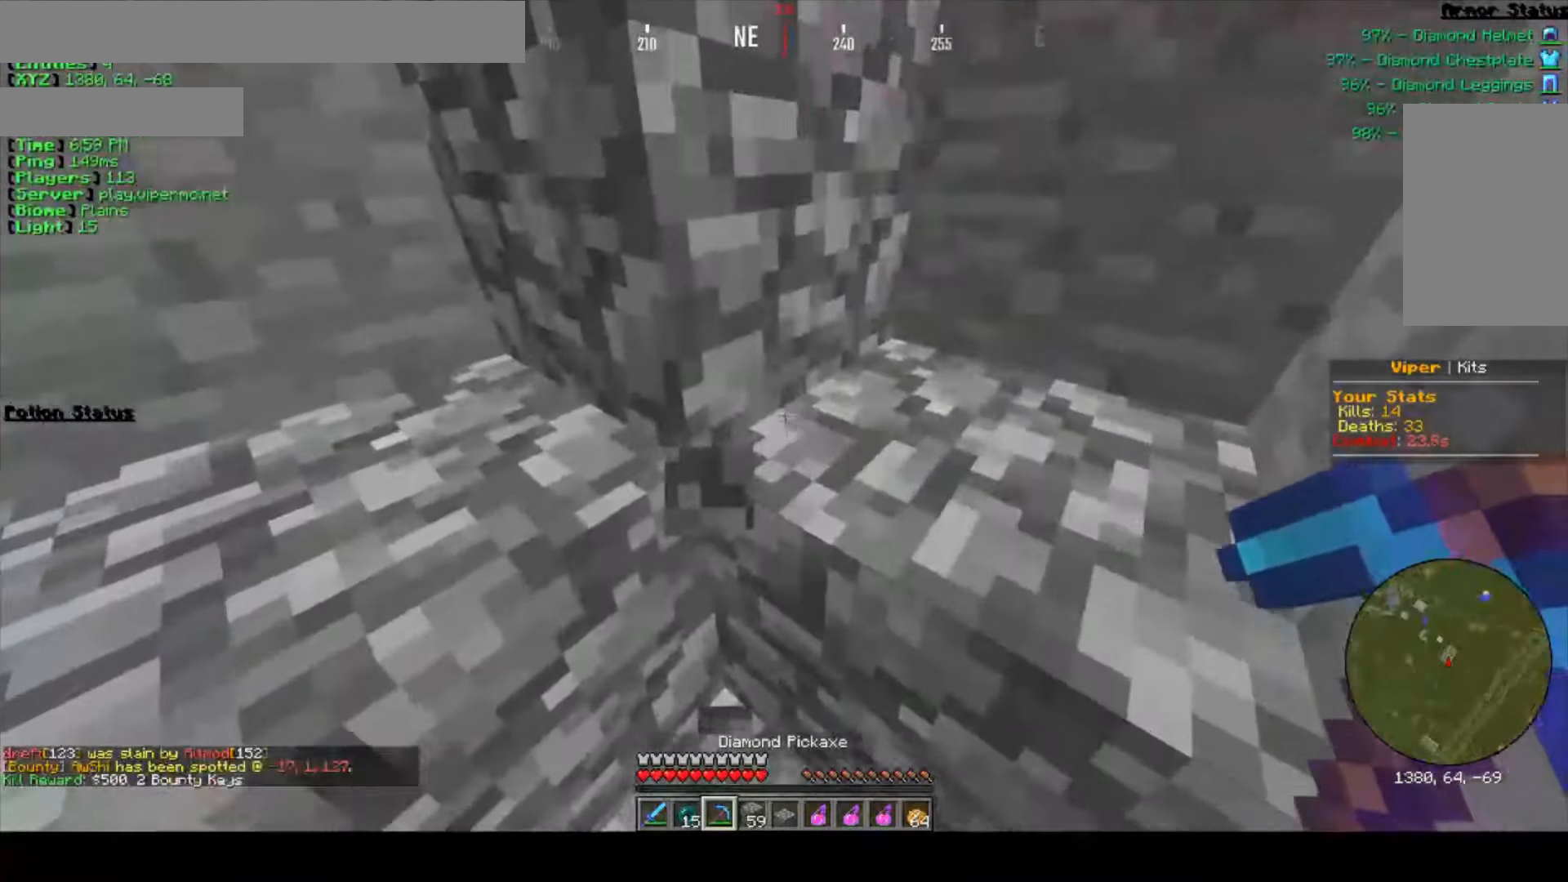
{"keys": ["a"], "mouse": [], "events": [[33, "w", "up"], [250, "a", "down"]]}
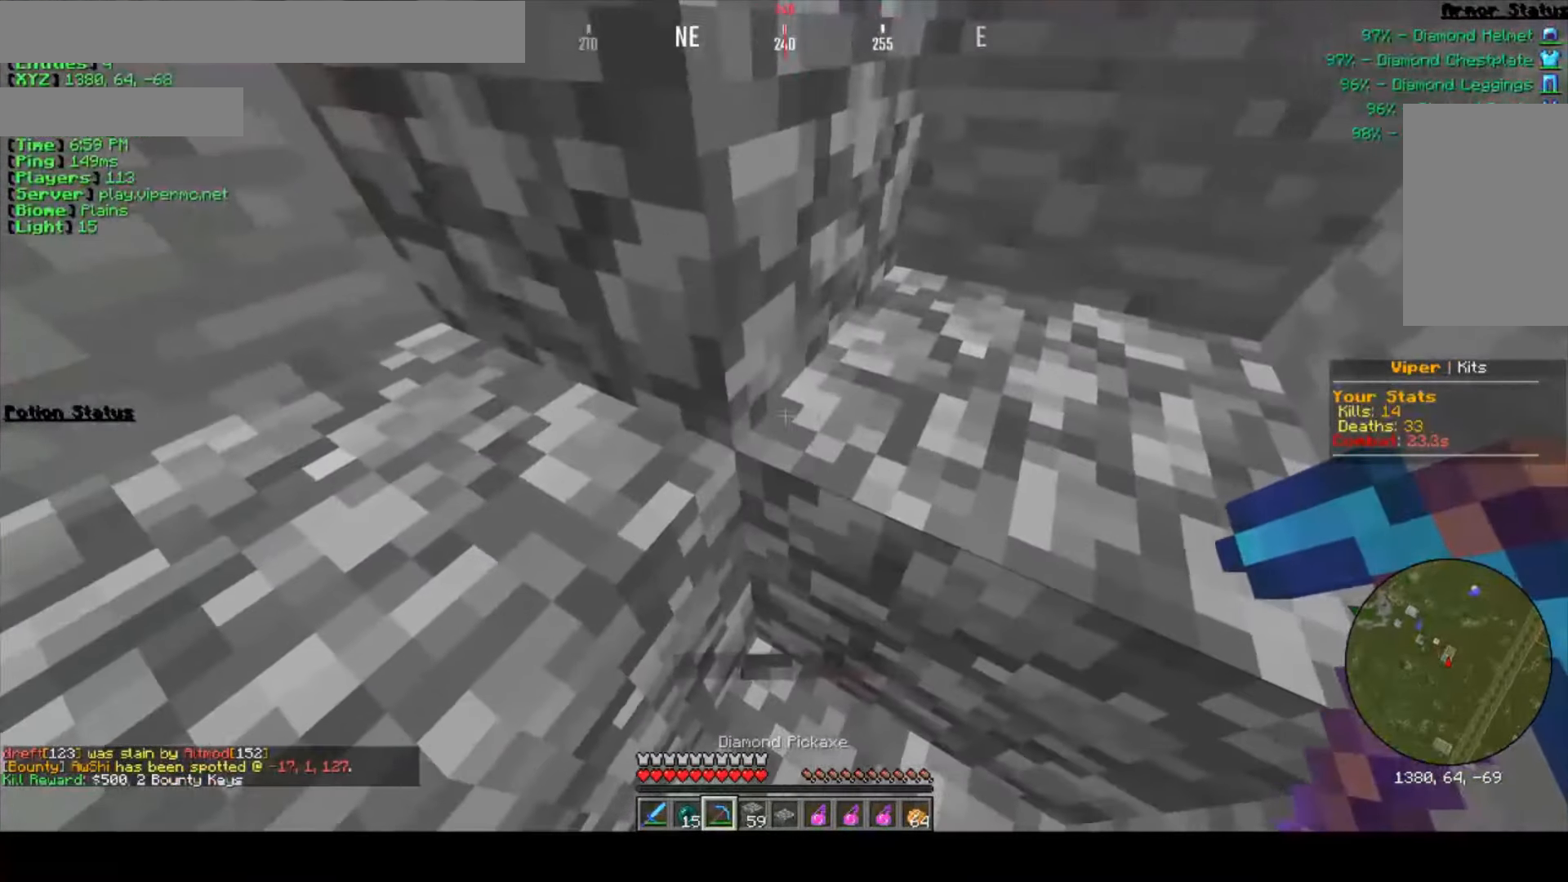
{"keys": ["w"], "mouse": [], "events": [[33, "a", "up"], [316, "w", "down"]]}
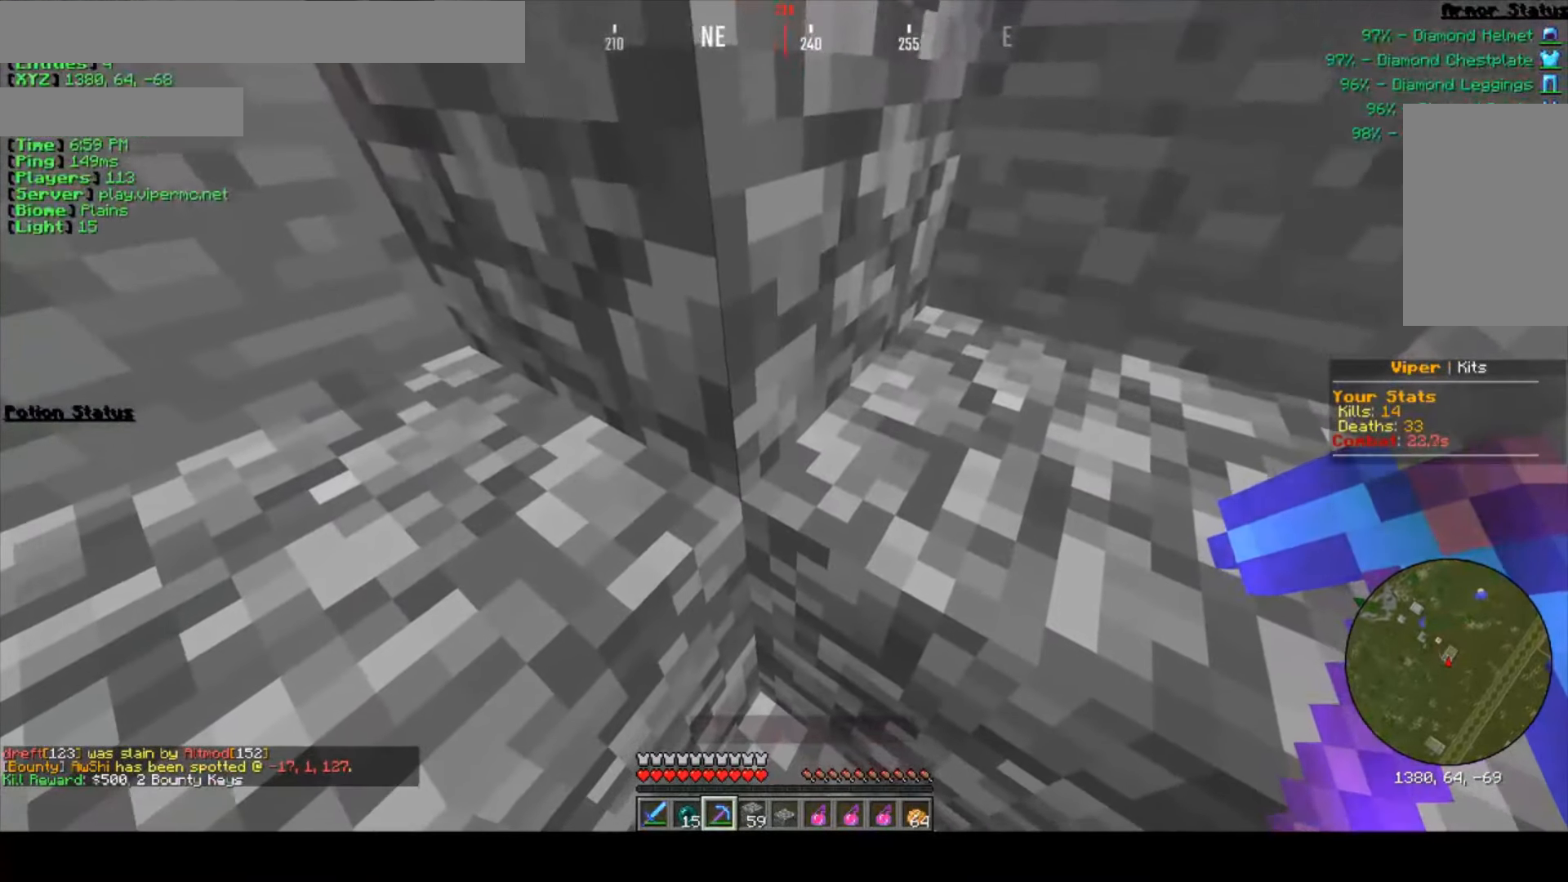
{"keys": ["a", "w"], "mouse": [], "events": [[33, "a", "down"]]}
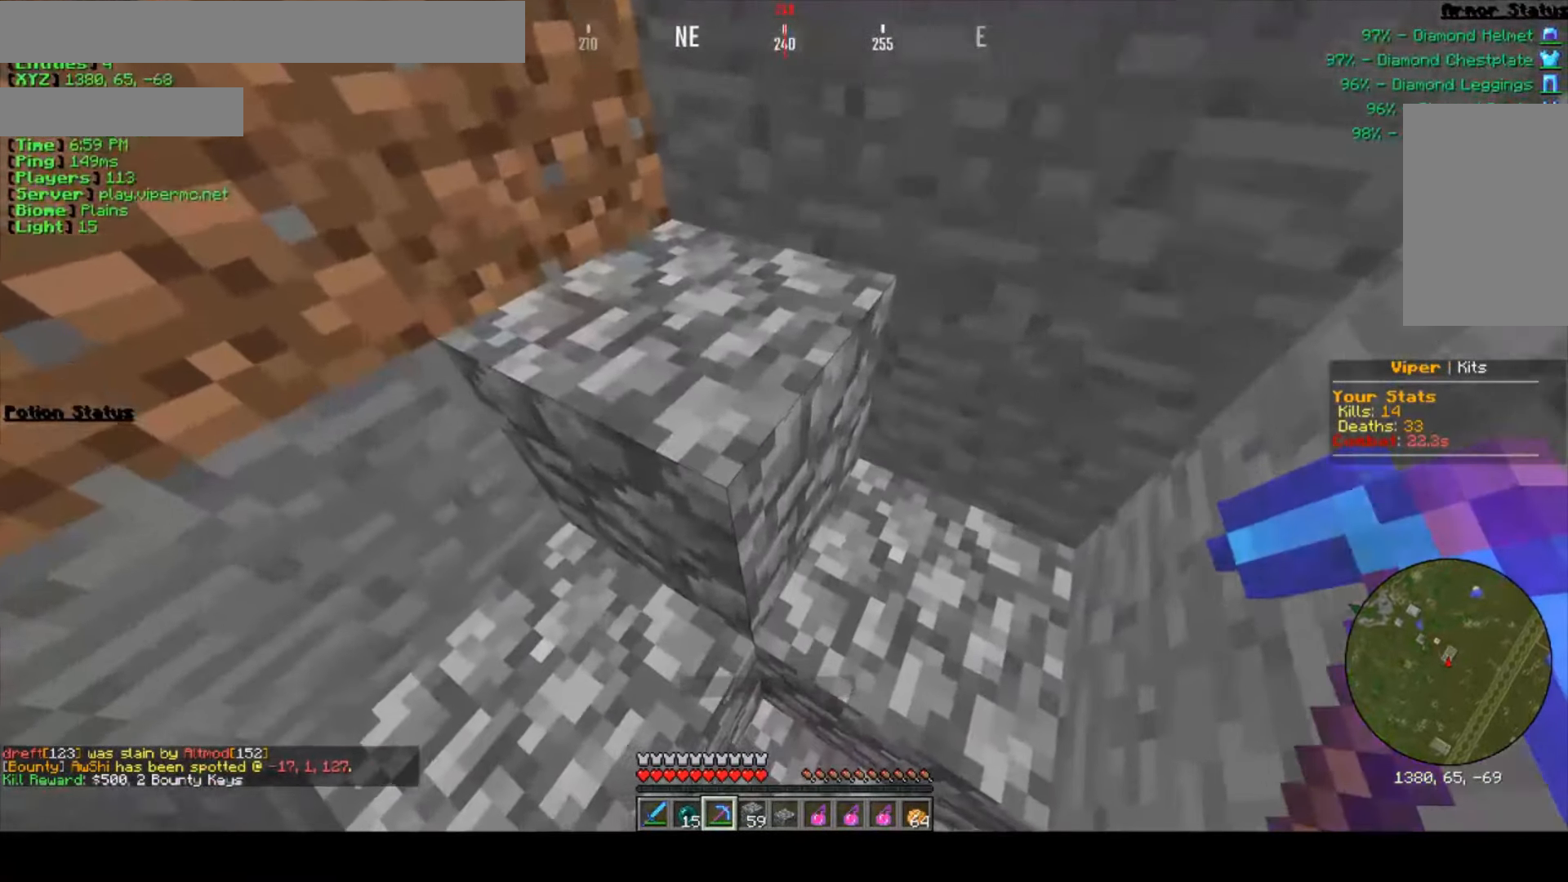
{"keys": [], "mouse": [], "events": [[133, "w", "up"], [283, "a", "up"]]}
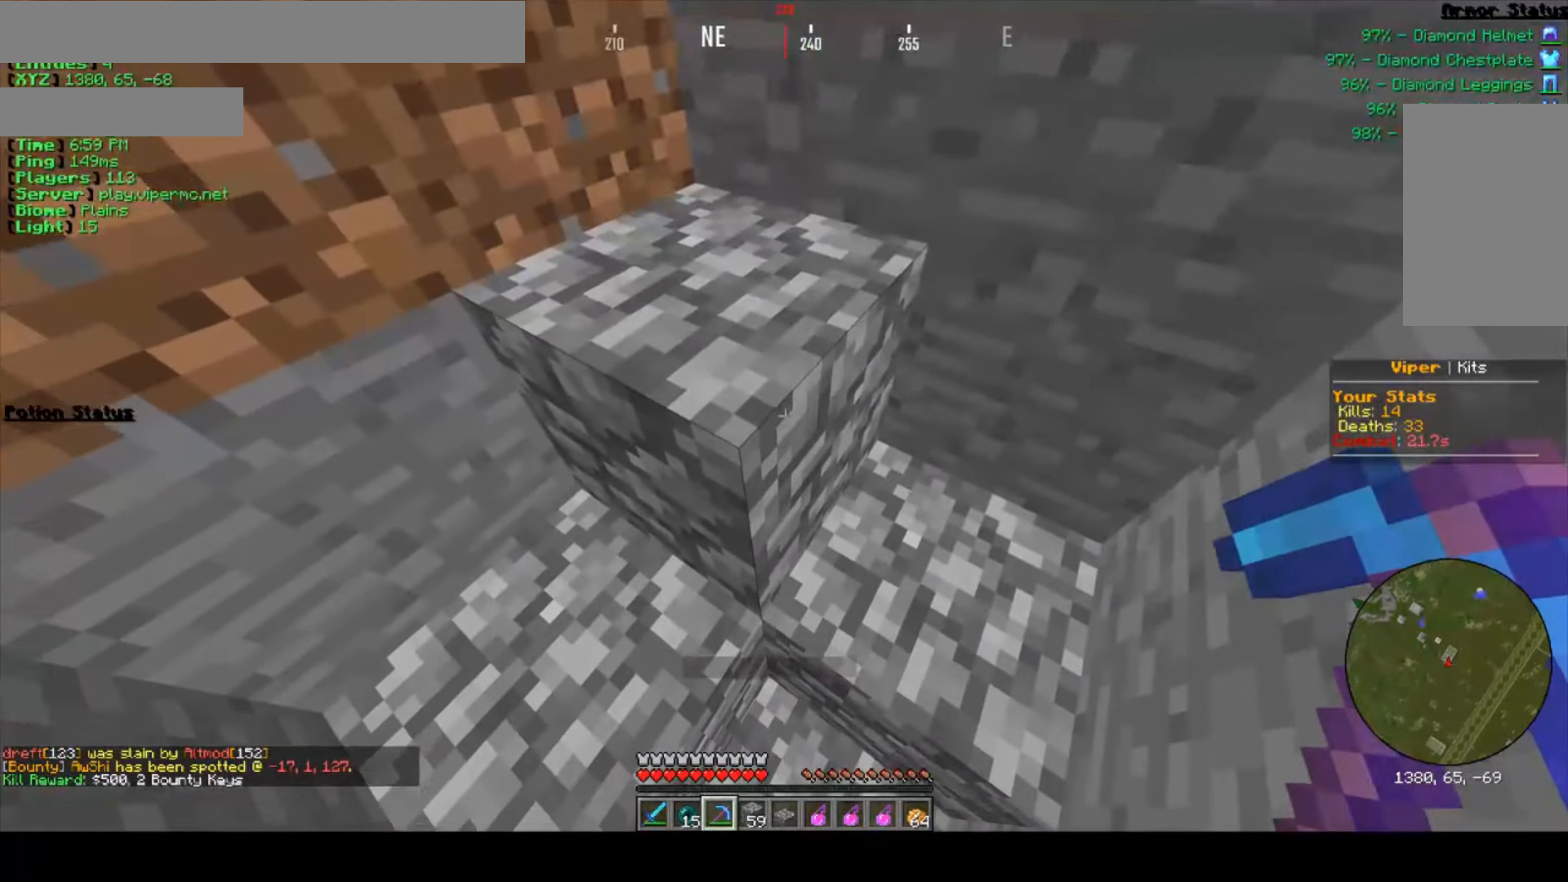
{"keys": [], "mouse": [], "events": []}
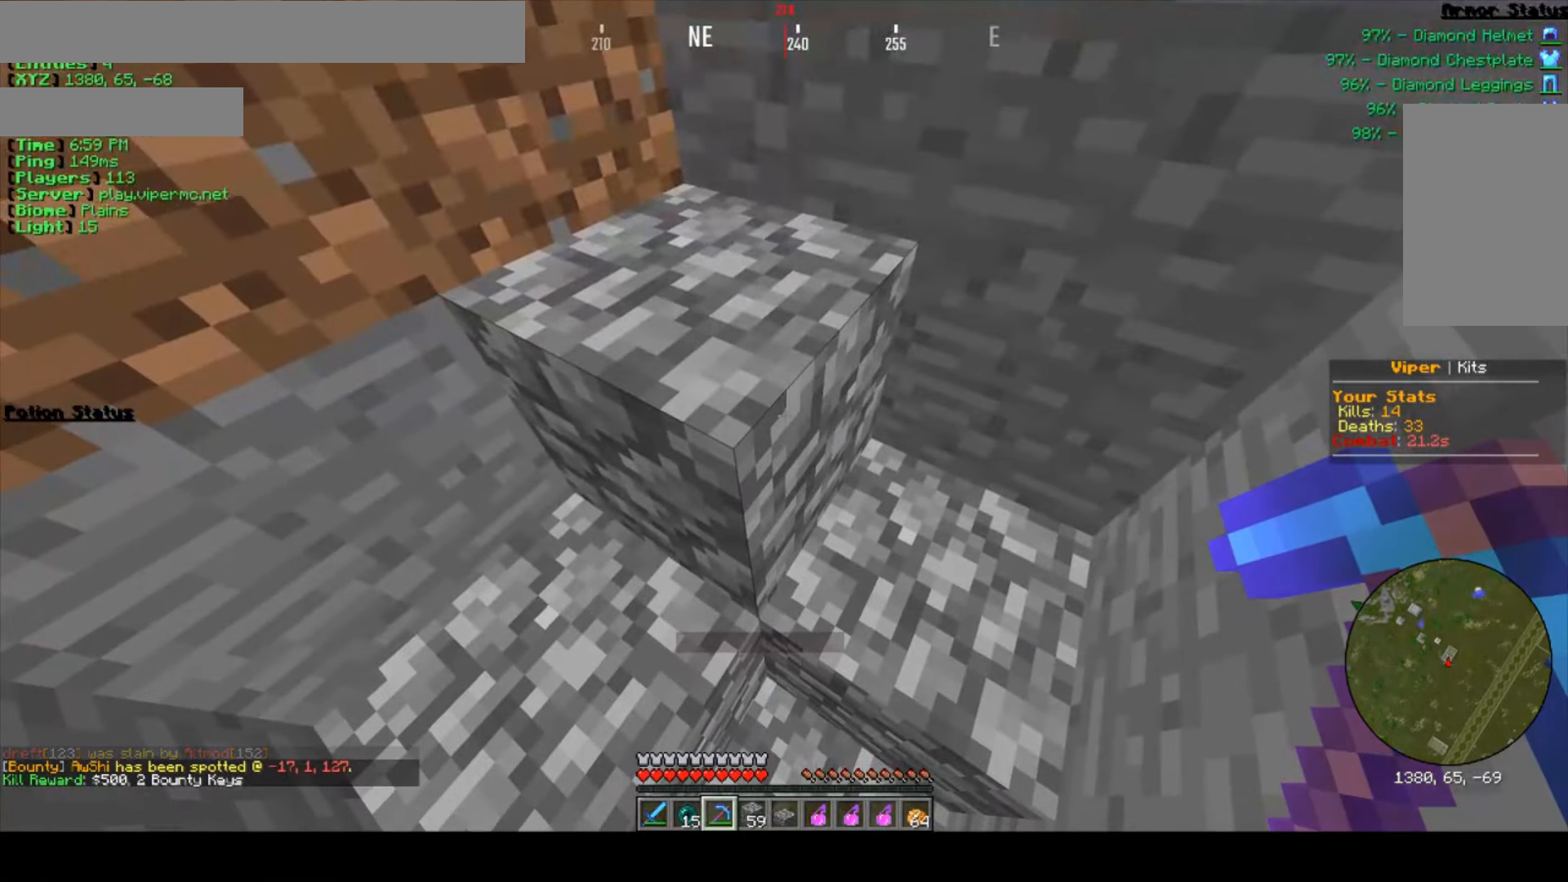
{"keys": [], "mouse": ["left"], "events": [[266, "mouse_left", "down"]]}
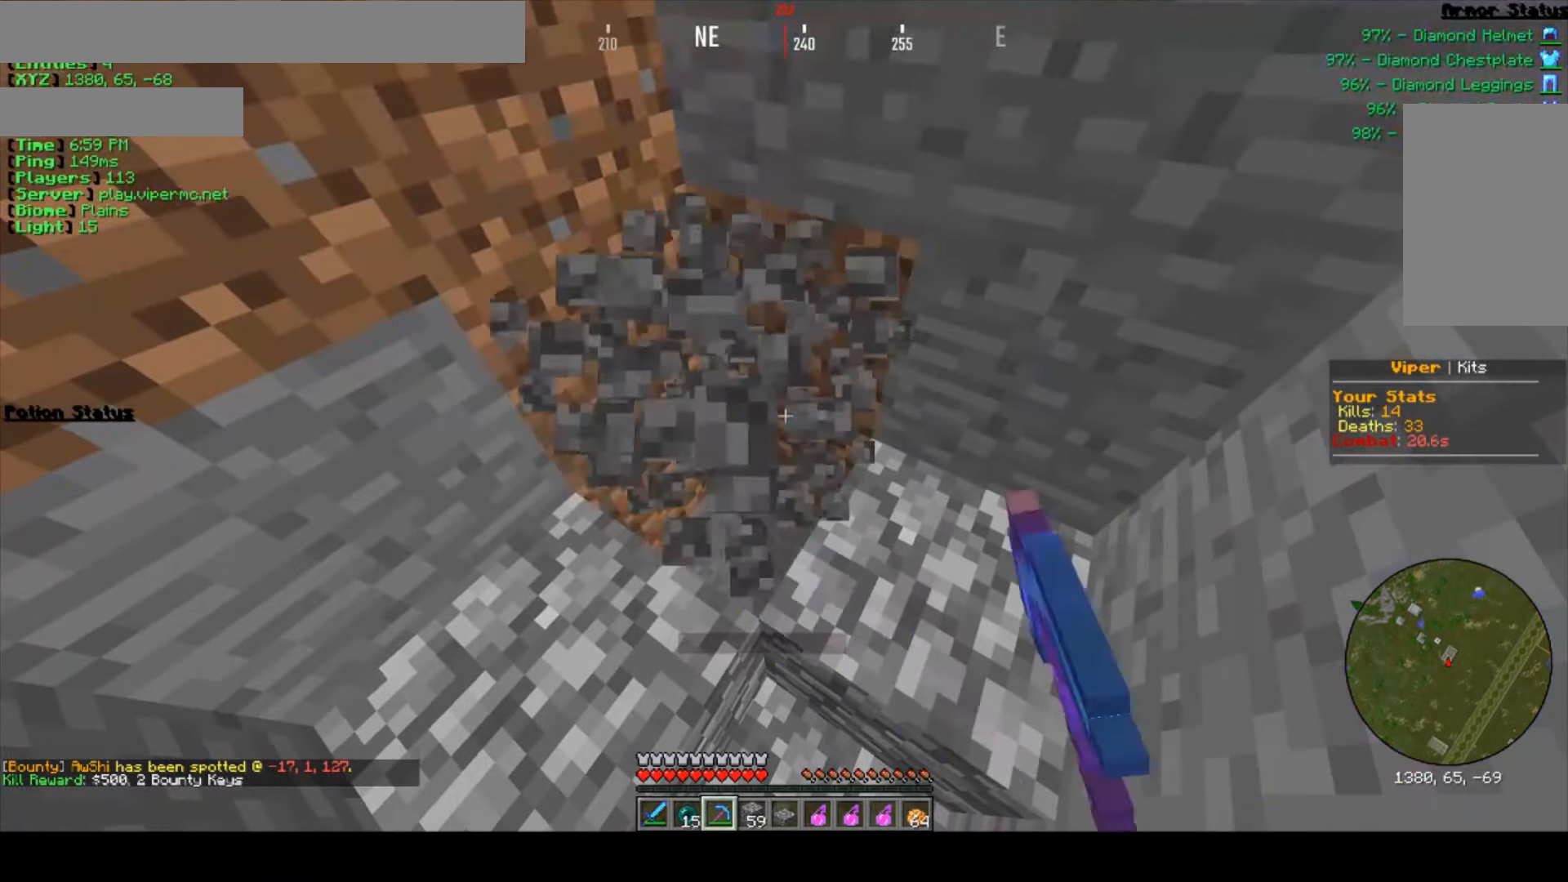
{"keys": [], "mouse": [], "events": [[266, "mouse_left", "up"], [266, "mouse_right", "down"], [417, "mouse_right", "up"]]}
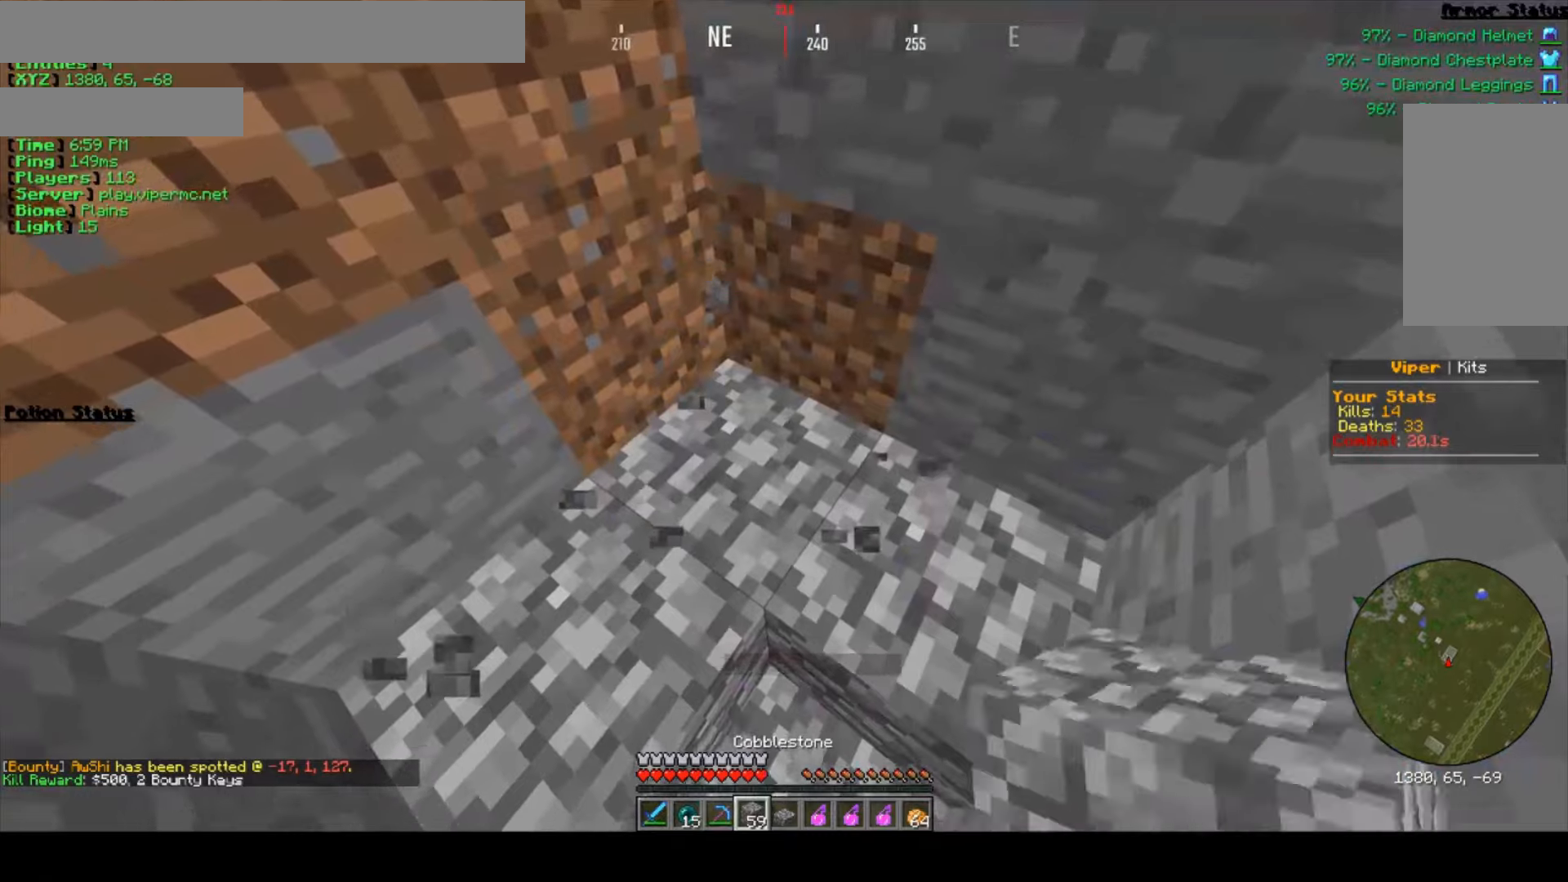
{"keys": ["s"], "mouse": [], "events": [[333, "s", "down"]]}
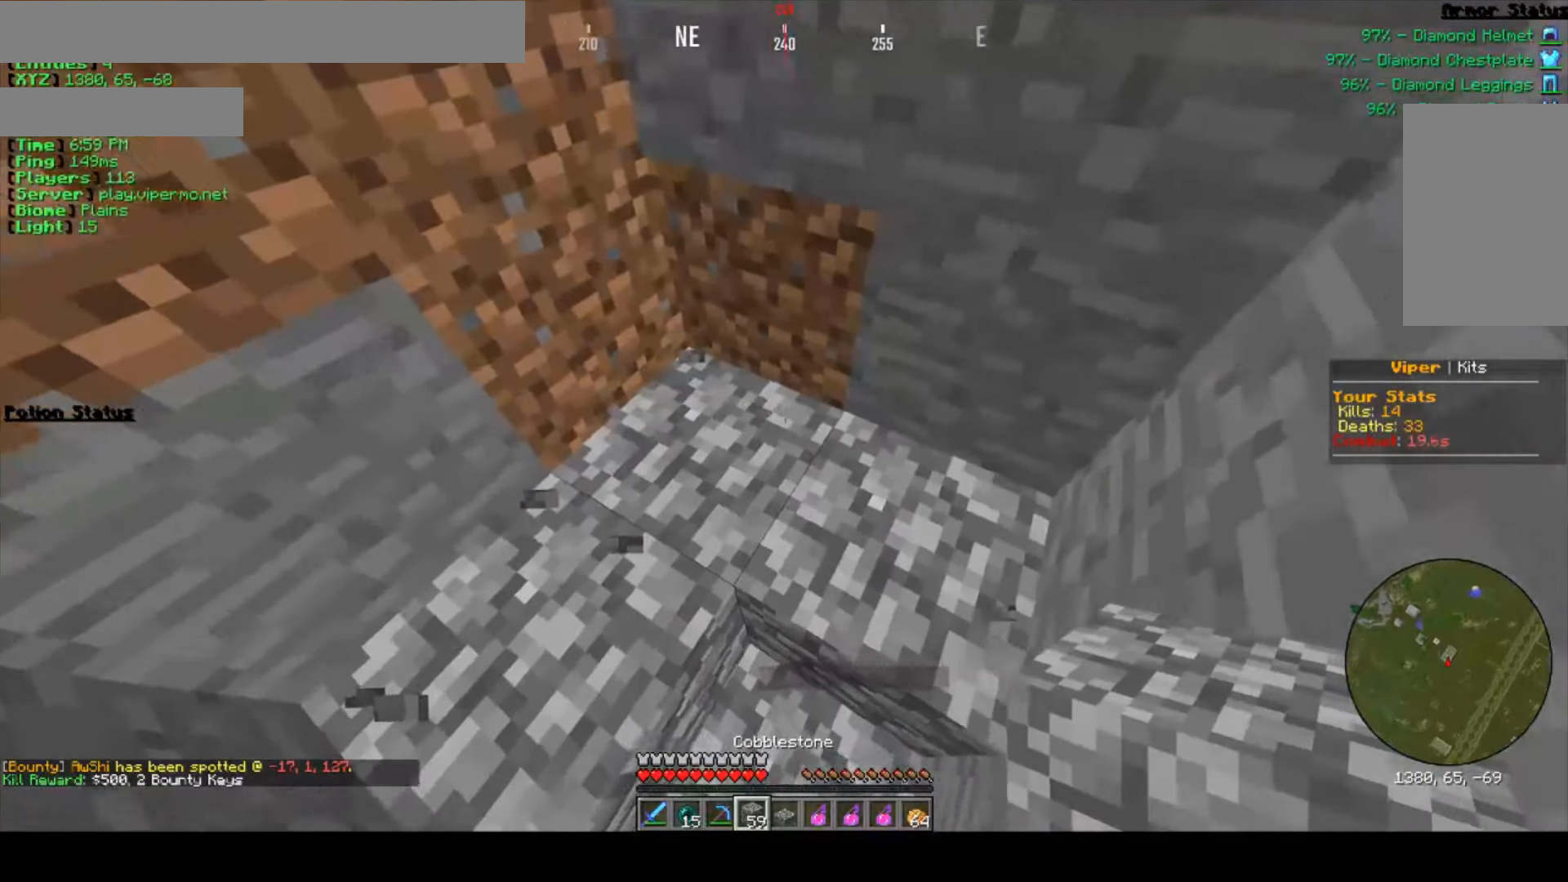
{"keys": [], "mouse": [], "events": [[117, "a", "down"], [250, "s", "up"], [317, "a", "up"]]}
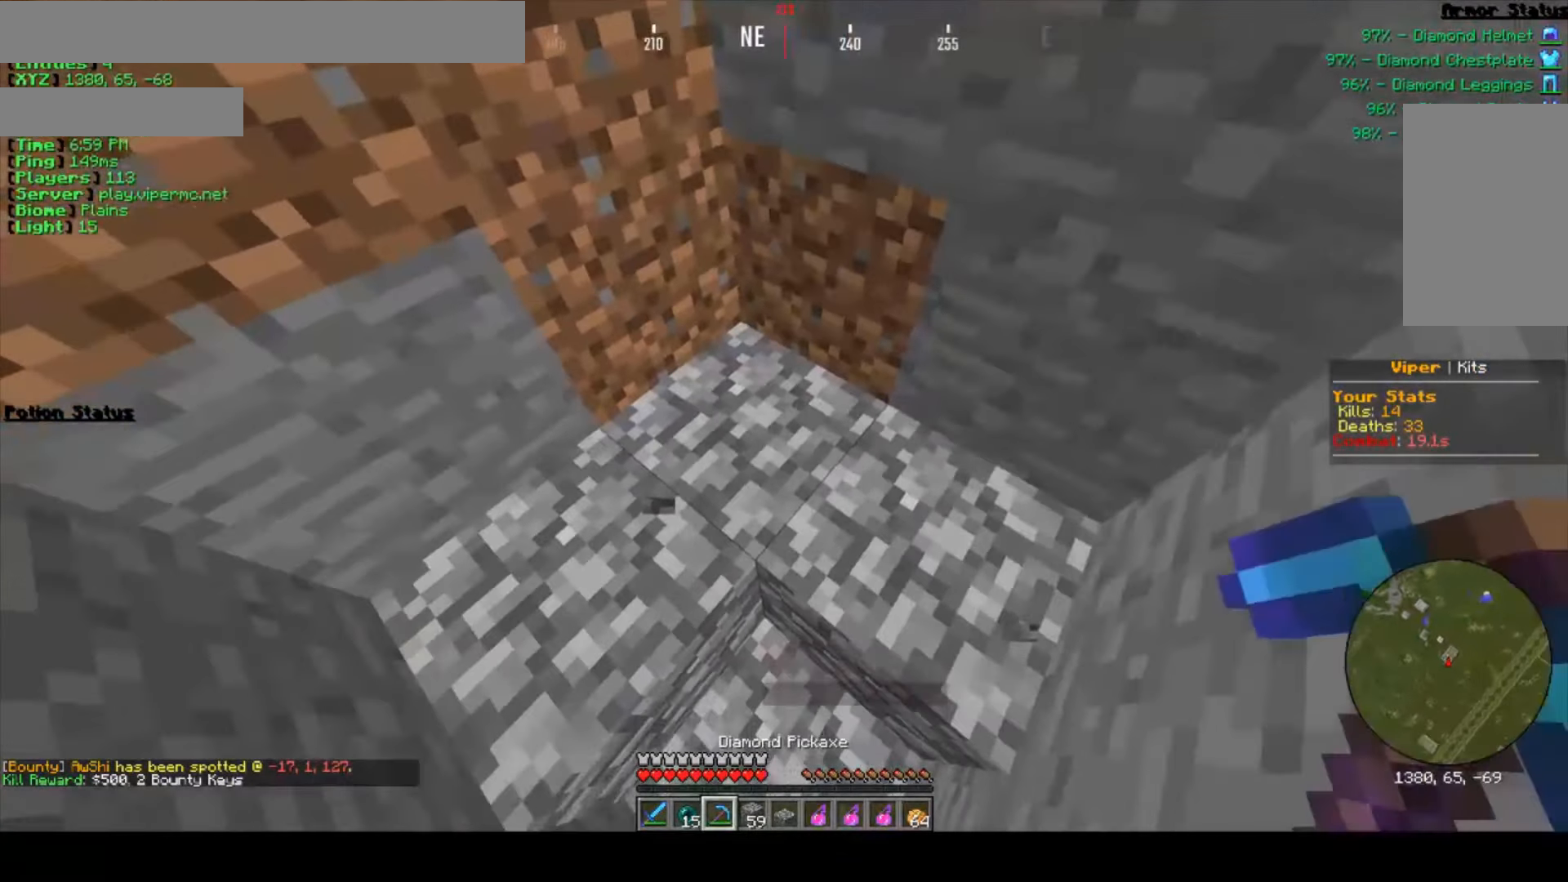
{"keys": [], "mouse": ["left"], "events": [[83, "mouse_left", "down"], [100, "w", "down"], [333, "w", "up"]]}
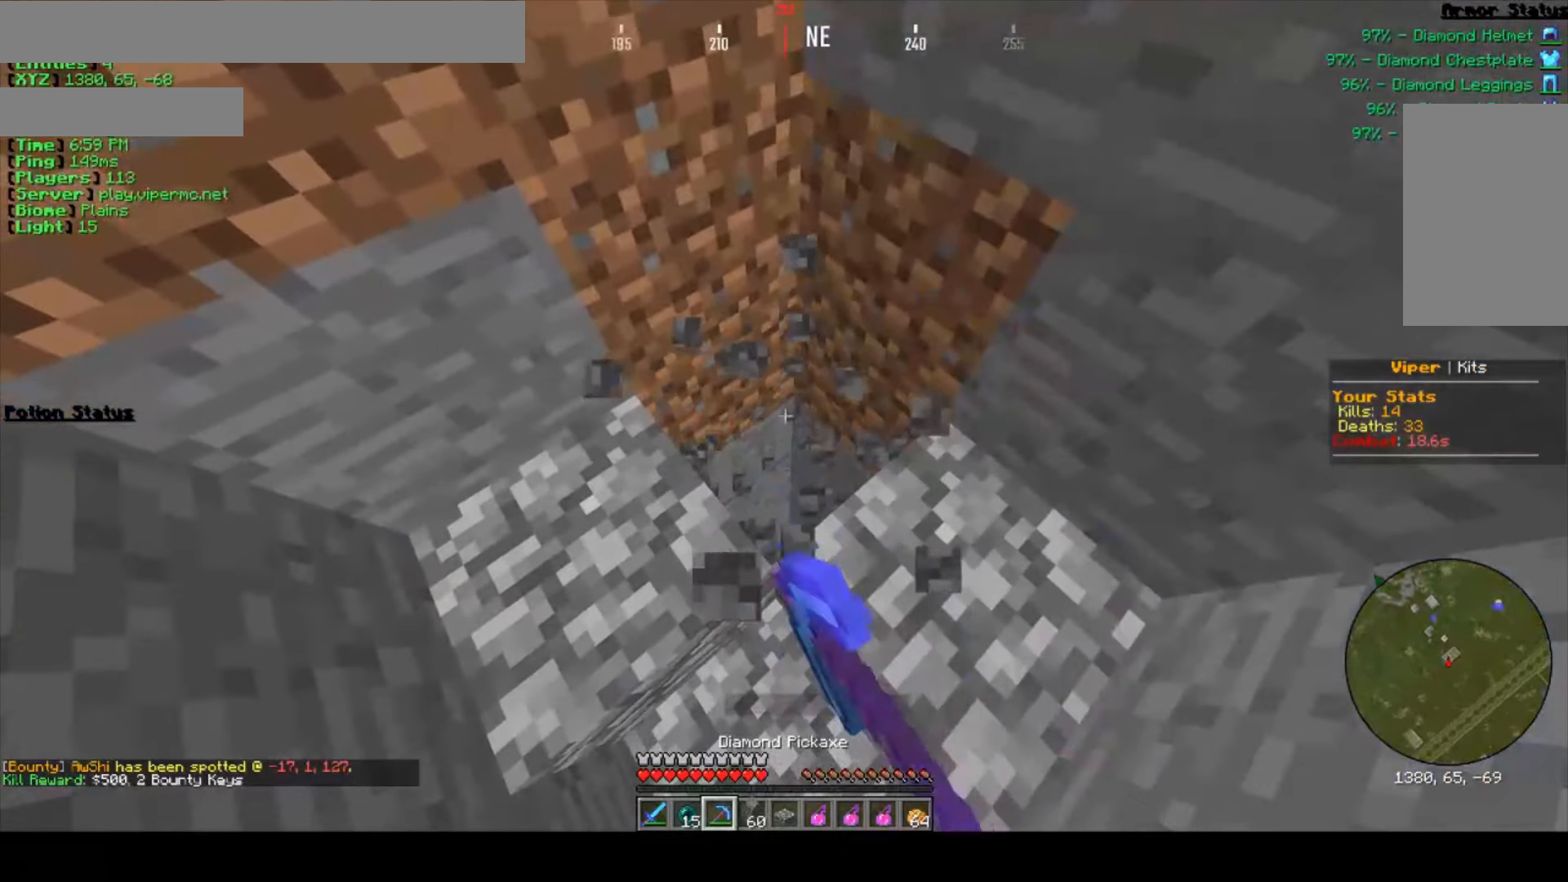
{"keys": [], "mouse": ["right"], "events": [[17, "mouse_left", "up"], [400, "mouse_right", "down"]]}
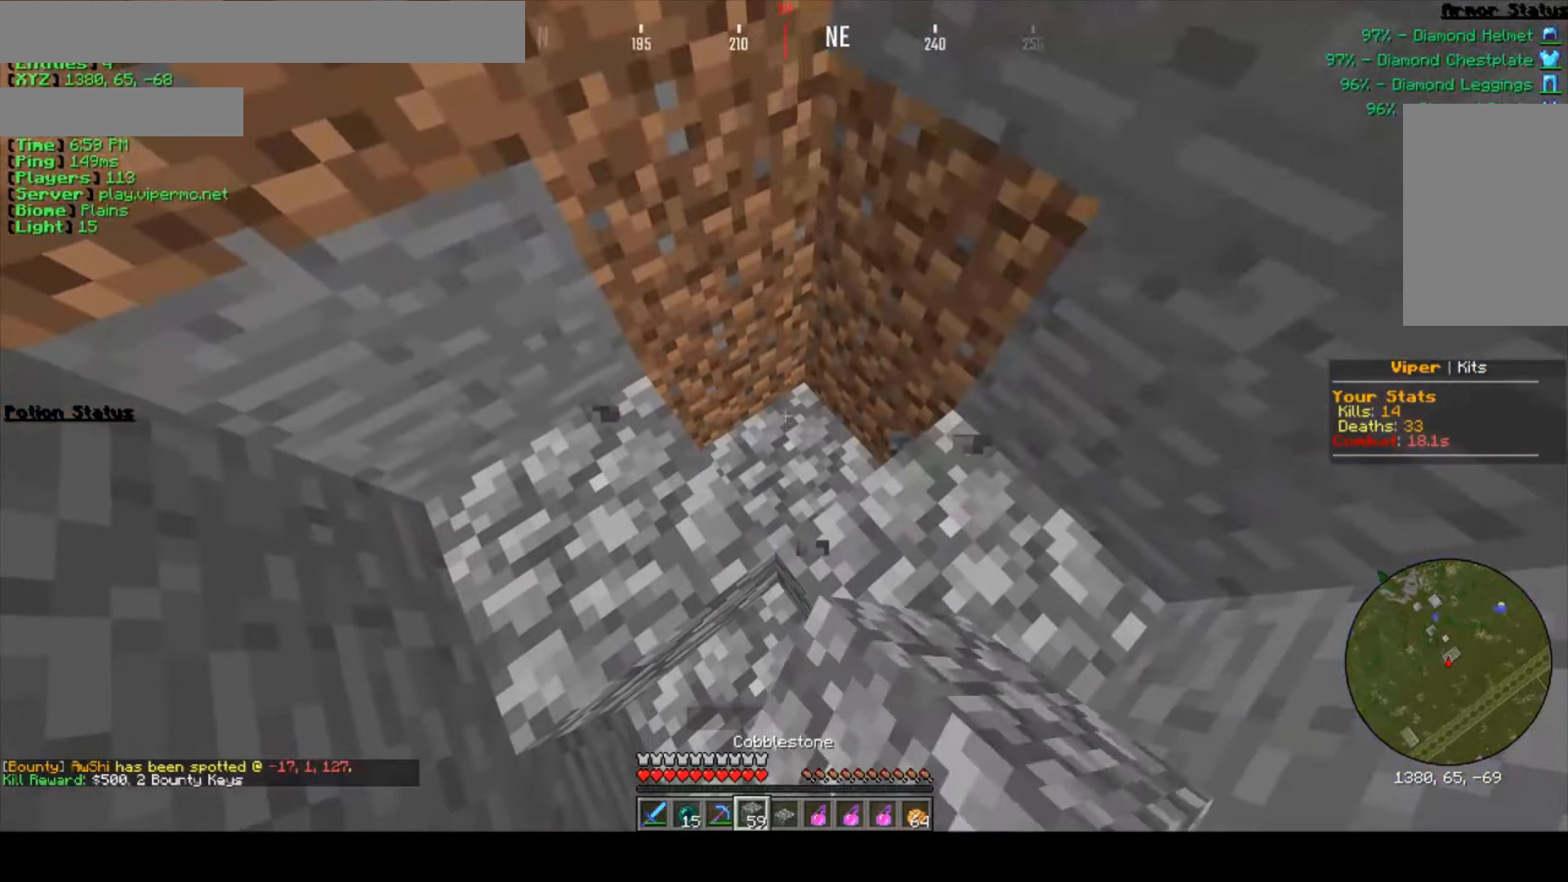
{"keys": [], "mouse": [], "events": [[50, "mouse_right", "up"], [267, "mouse_right", "down"], [400, "mouse_right", "up"]]}
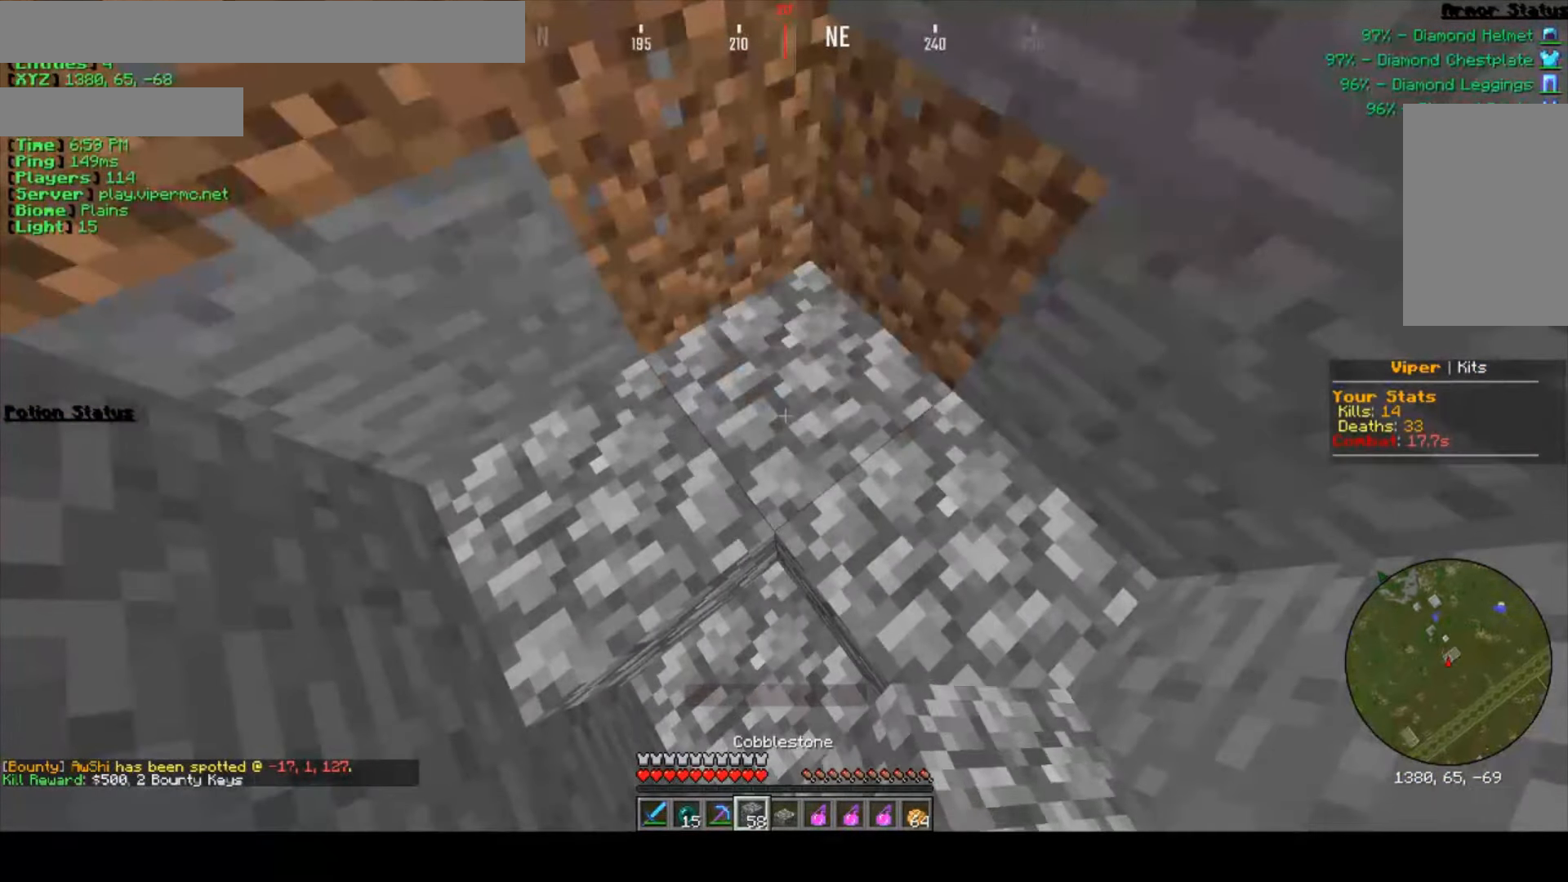
{"keys": [], "mouse": ["left"], "events": [[283, "a", "down"], [450, "mouse_left", "down"], [483, "a", "up"]]}
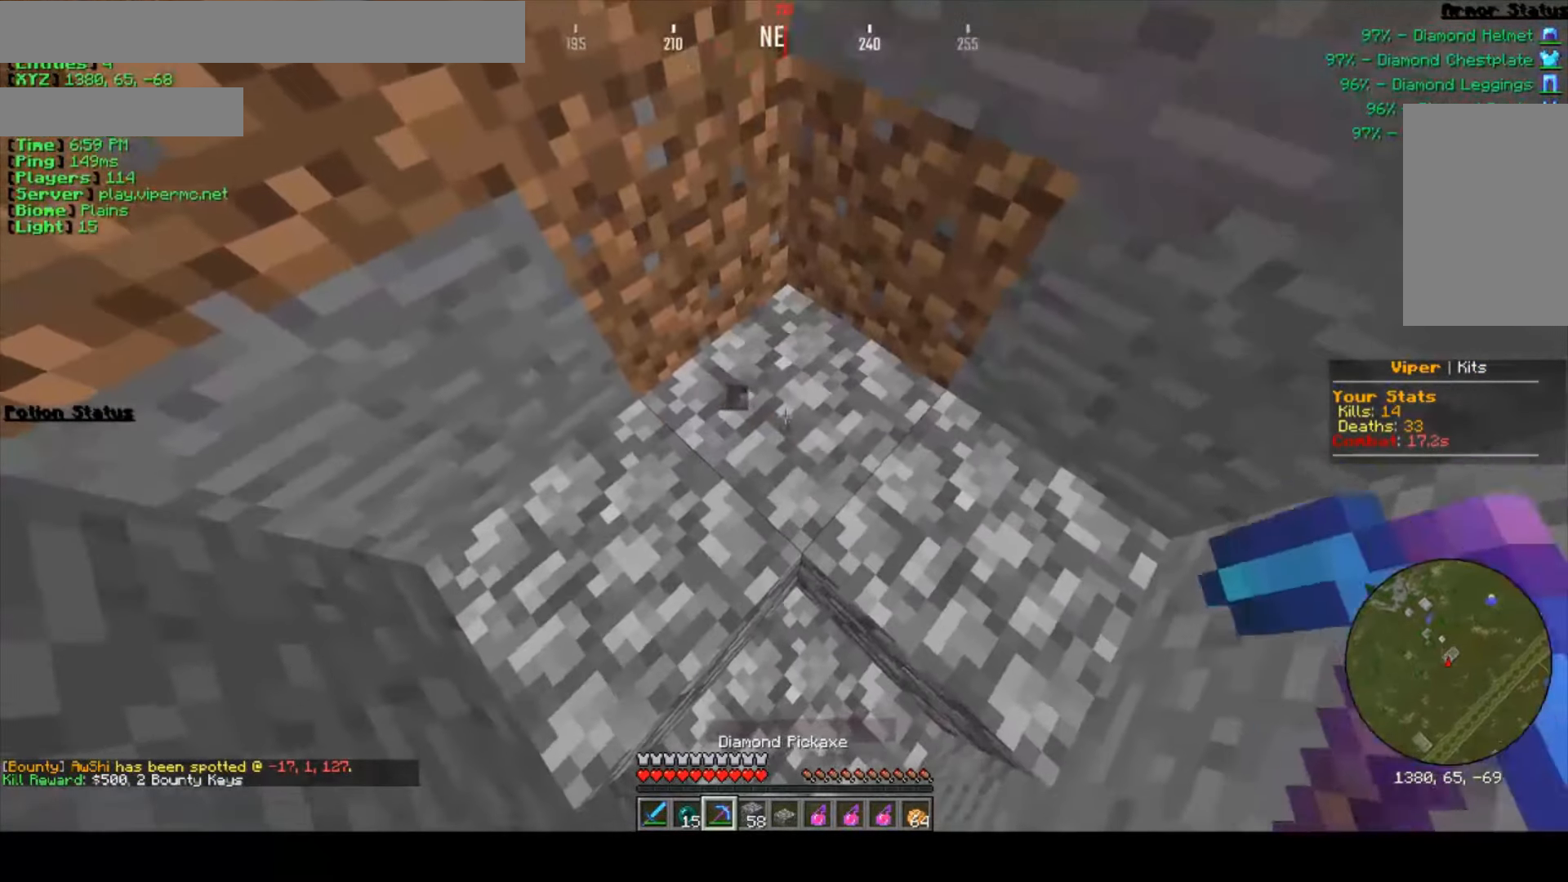
{"keys": ["a", "w"], "mouse": [], "events": [[283, "w", "down"], [400, "mouse_left", "up"], [417, "a", "down"]]}
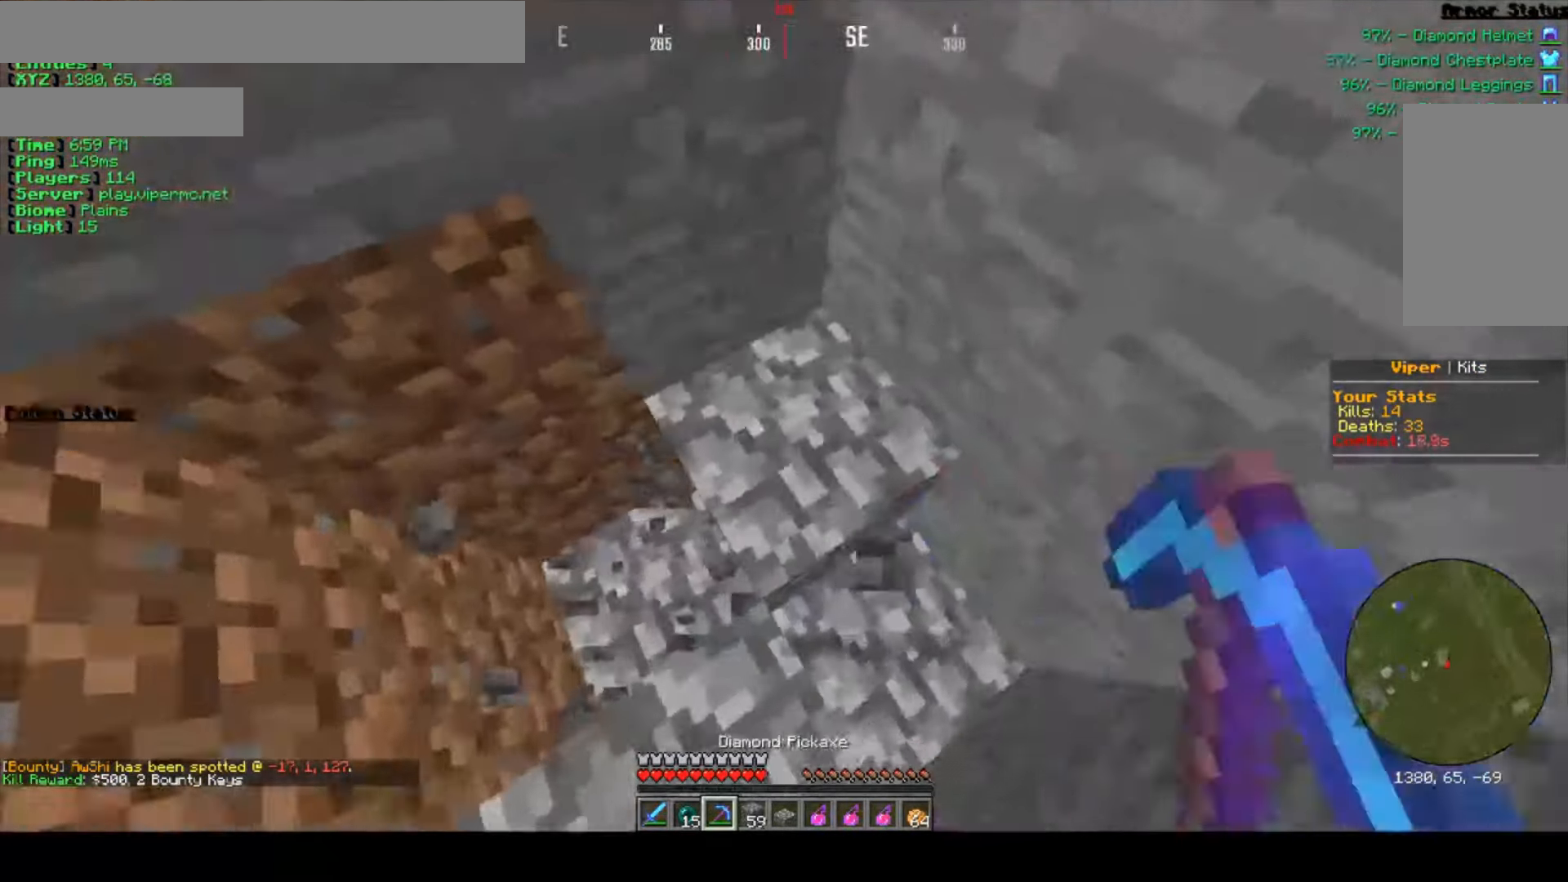
{"keys": [], "mouse": [], "events": [[33, "w", "up"], [117, "mouse_left", "down"], [333, "mouse_left", "up"], [450, "a", "up"]]}
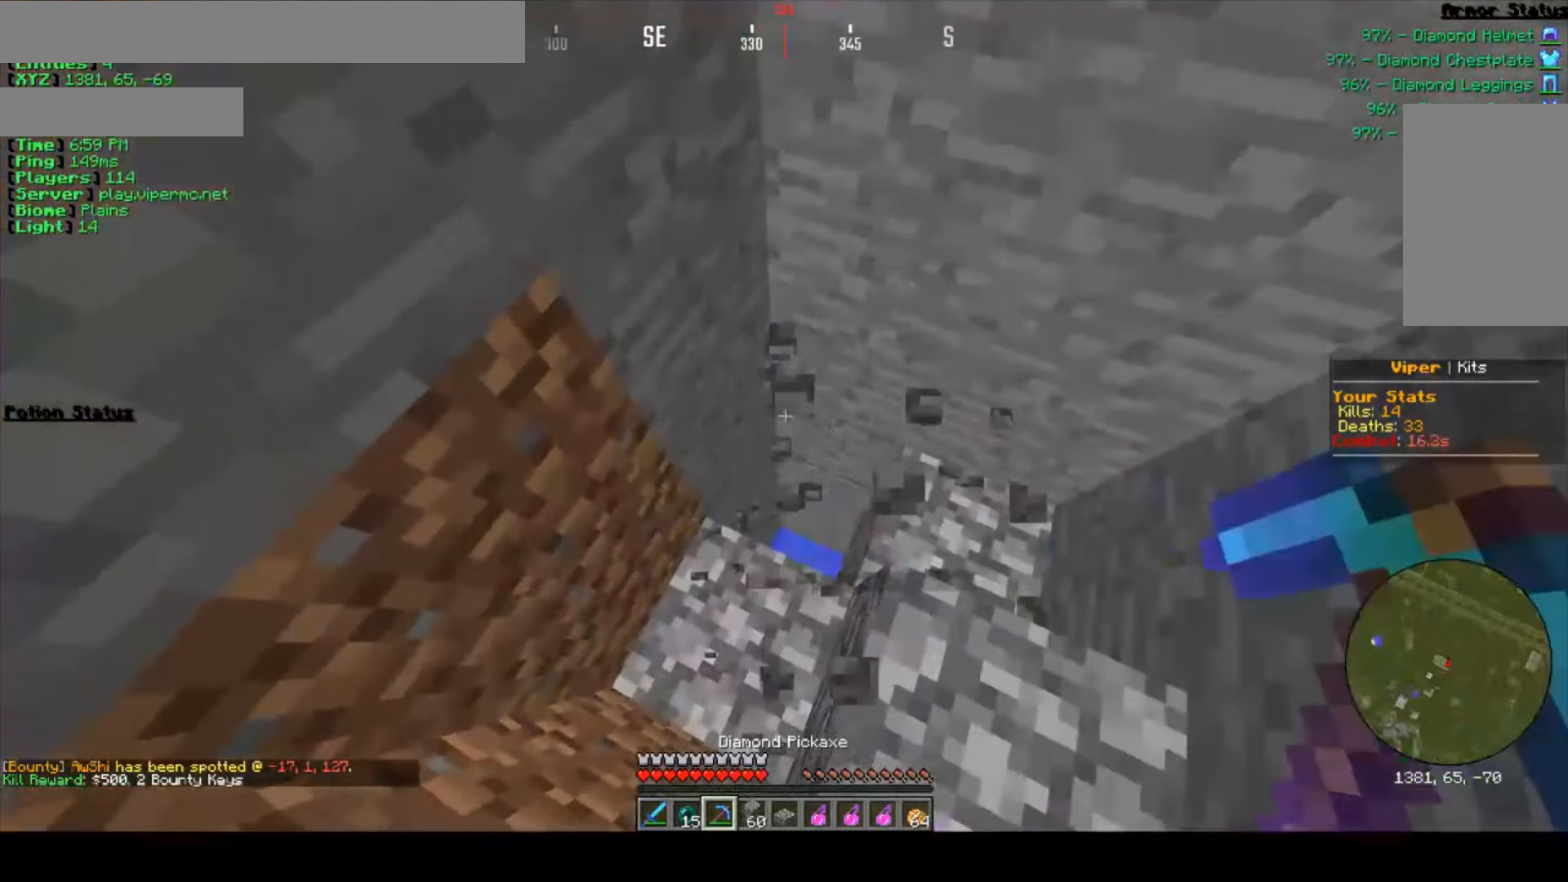
{"keys": [], "mouse": [], "events": []}
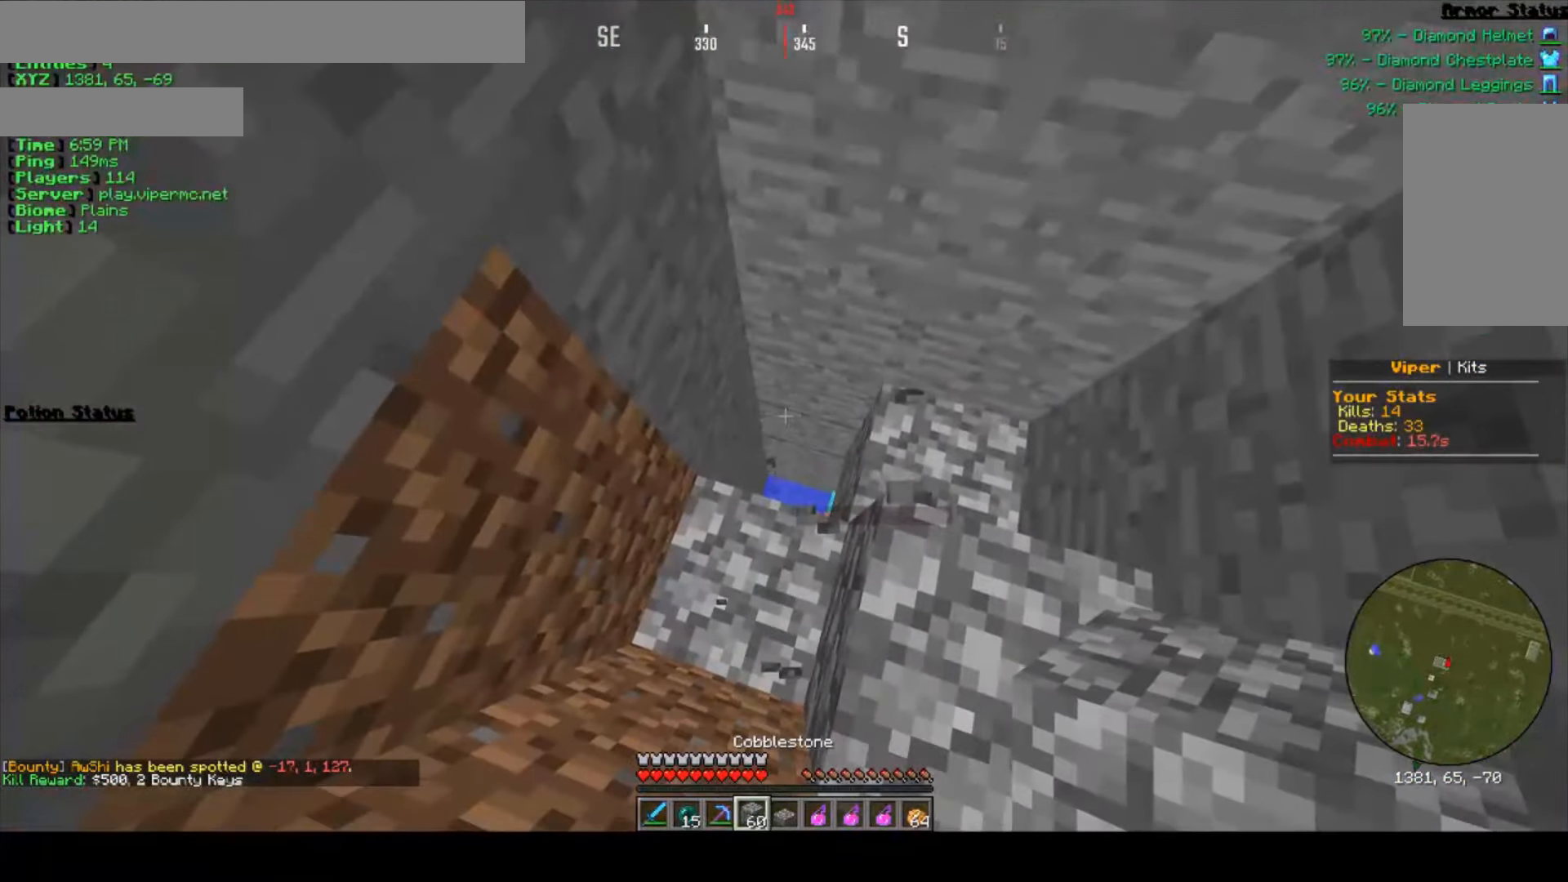
{"keys": [], "mouse": [], "events": [[100, "mouse_right", "down"], [250, "mouse_right", "up"]]}
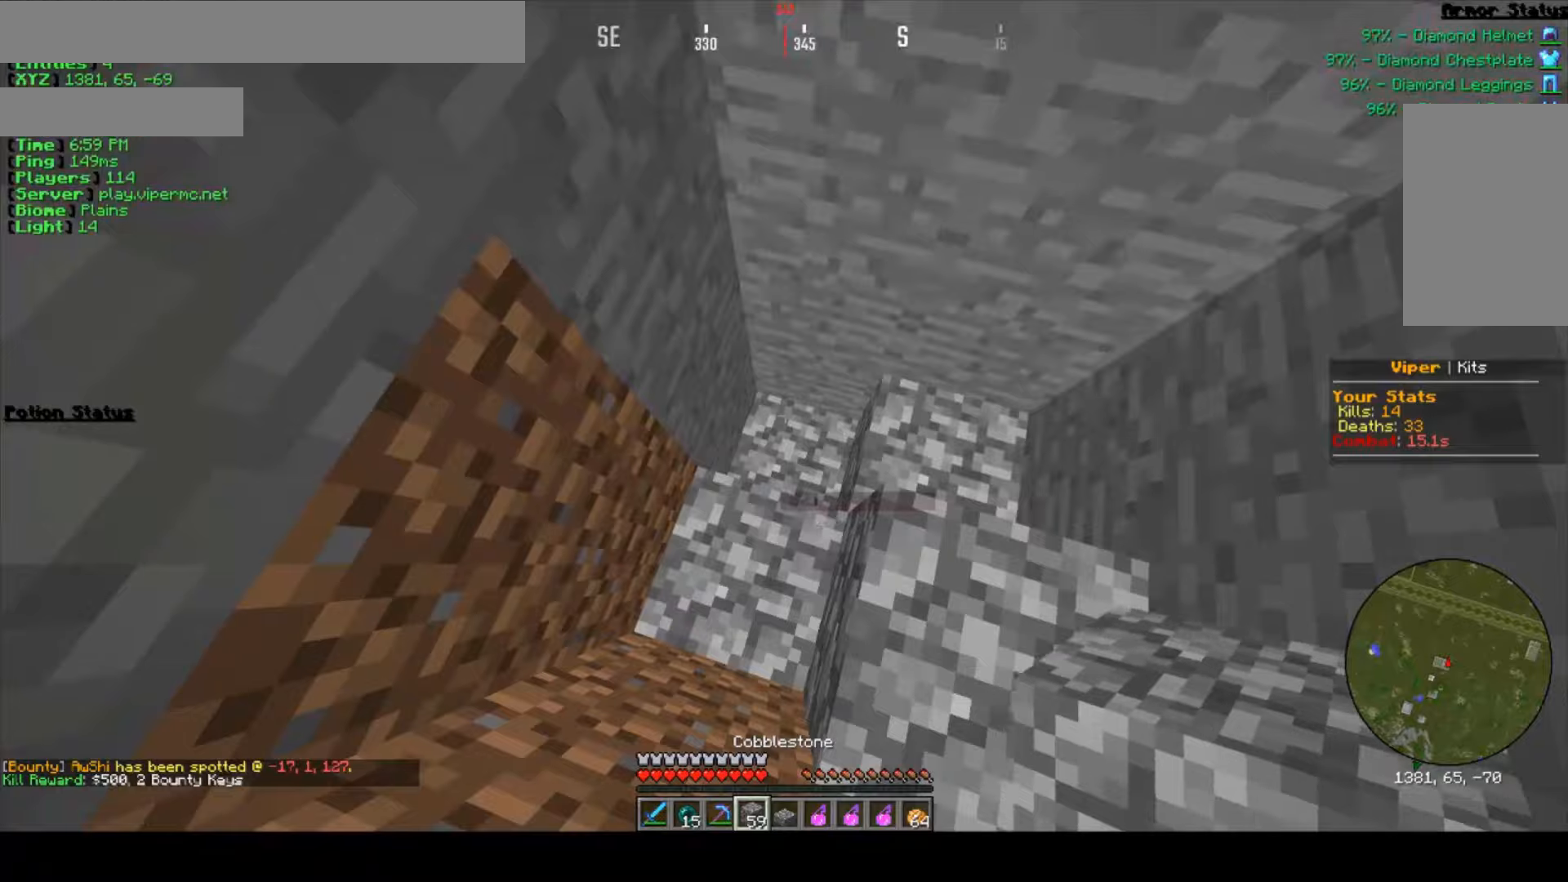
{"keys": [], "mouse": [], "events": []}
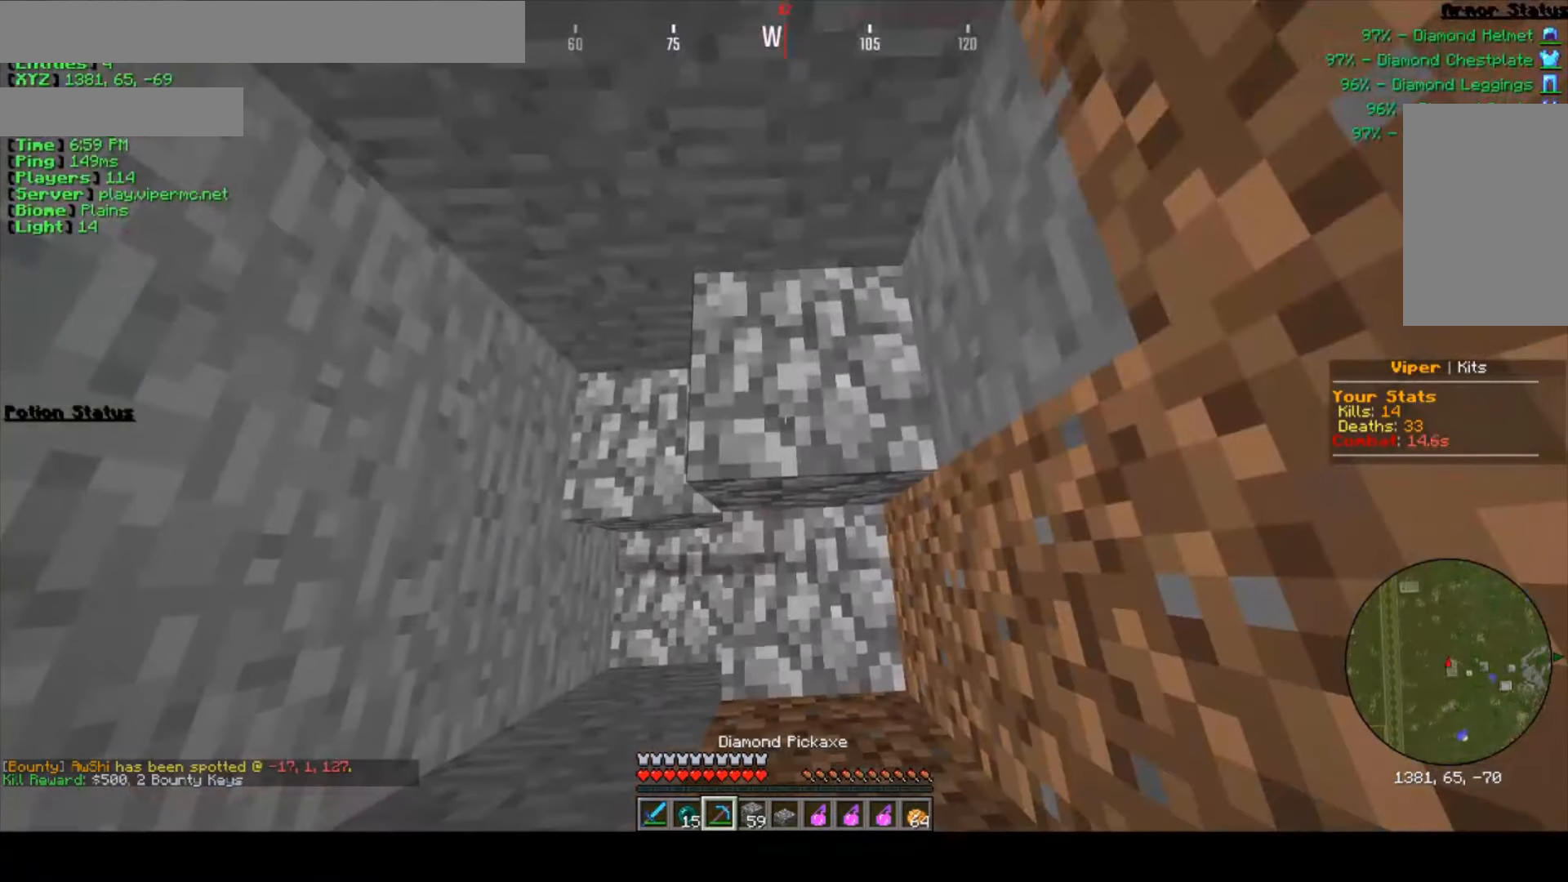
{"keys": [], "mouse": [], "events": [[84, "mouse_left", "down"], [317, "mouse_left", "up"]]}
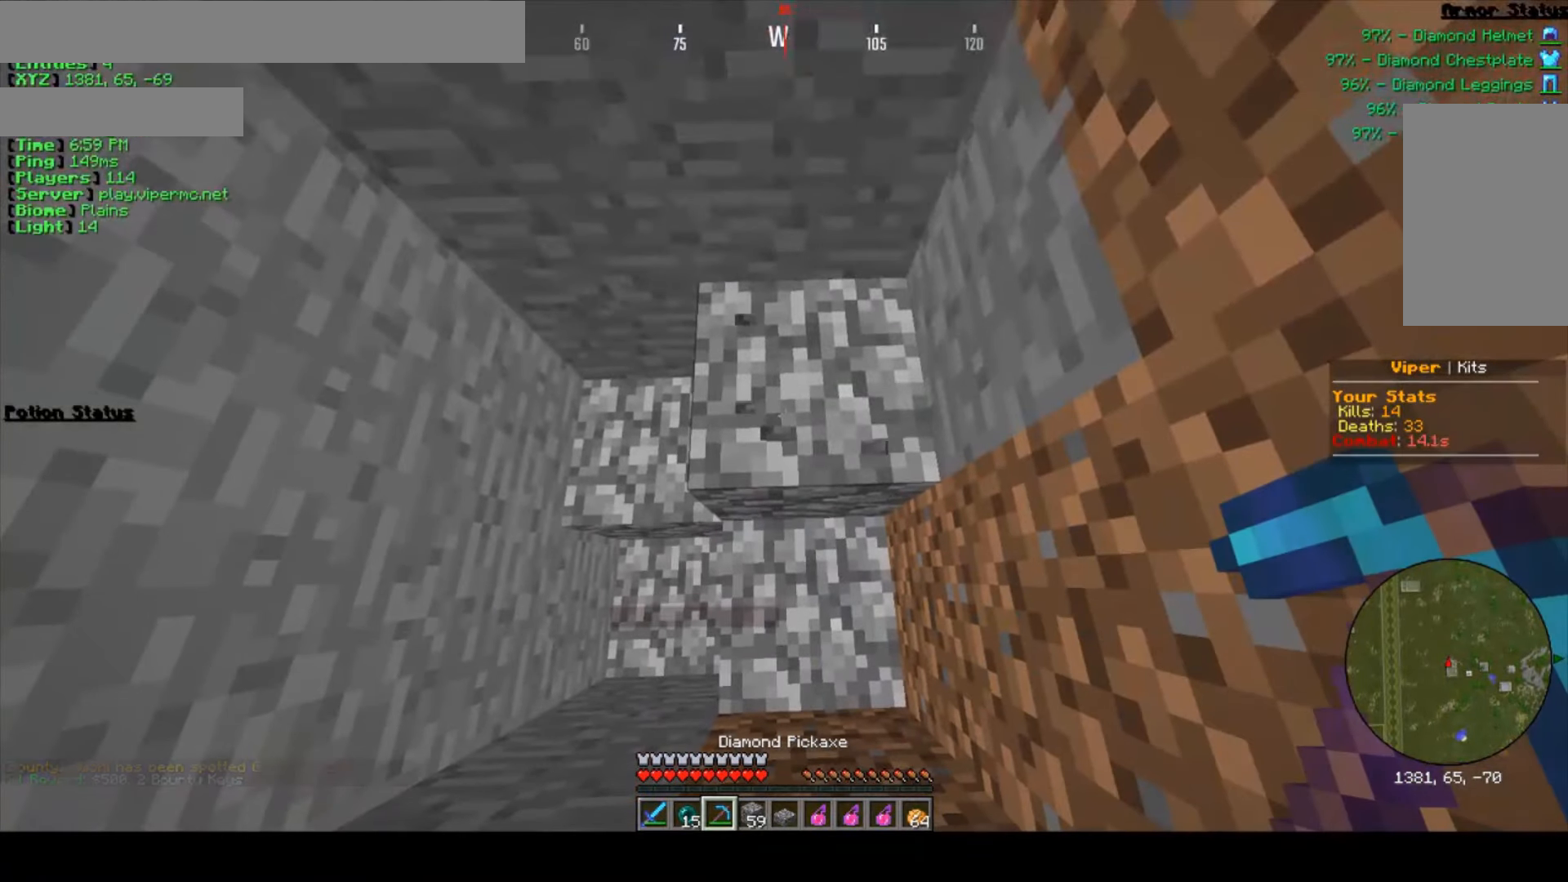
{"keys": [], "mouse": [], "events": [[67, "mouse_left", "down"], [417, "mouse_left", "up"]]}
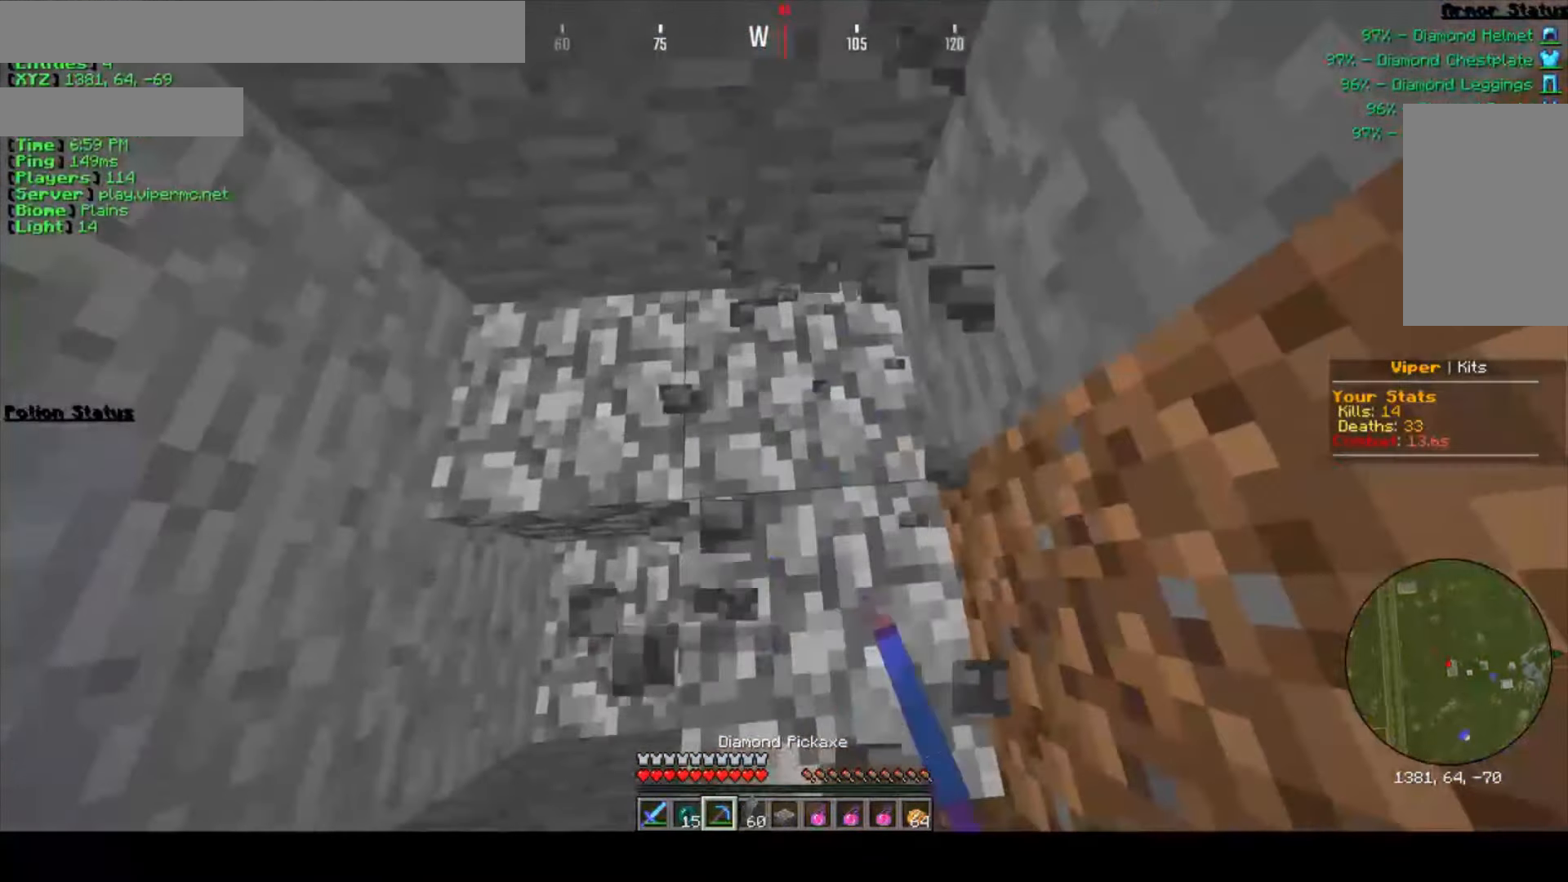
{"keys": [], "mouse": [], "events": [[34, "w", "down"], [234, "w", "up"]]}
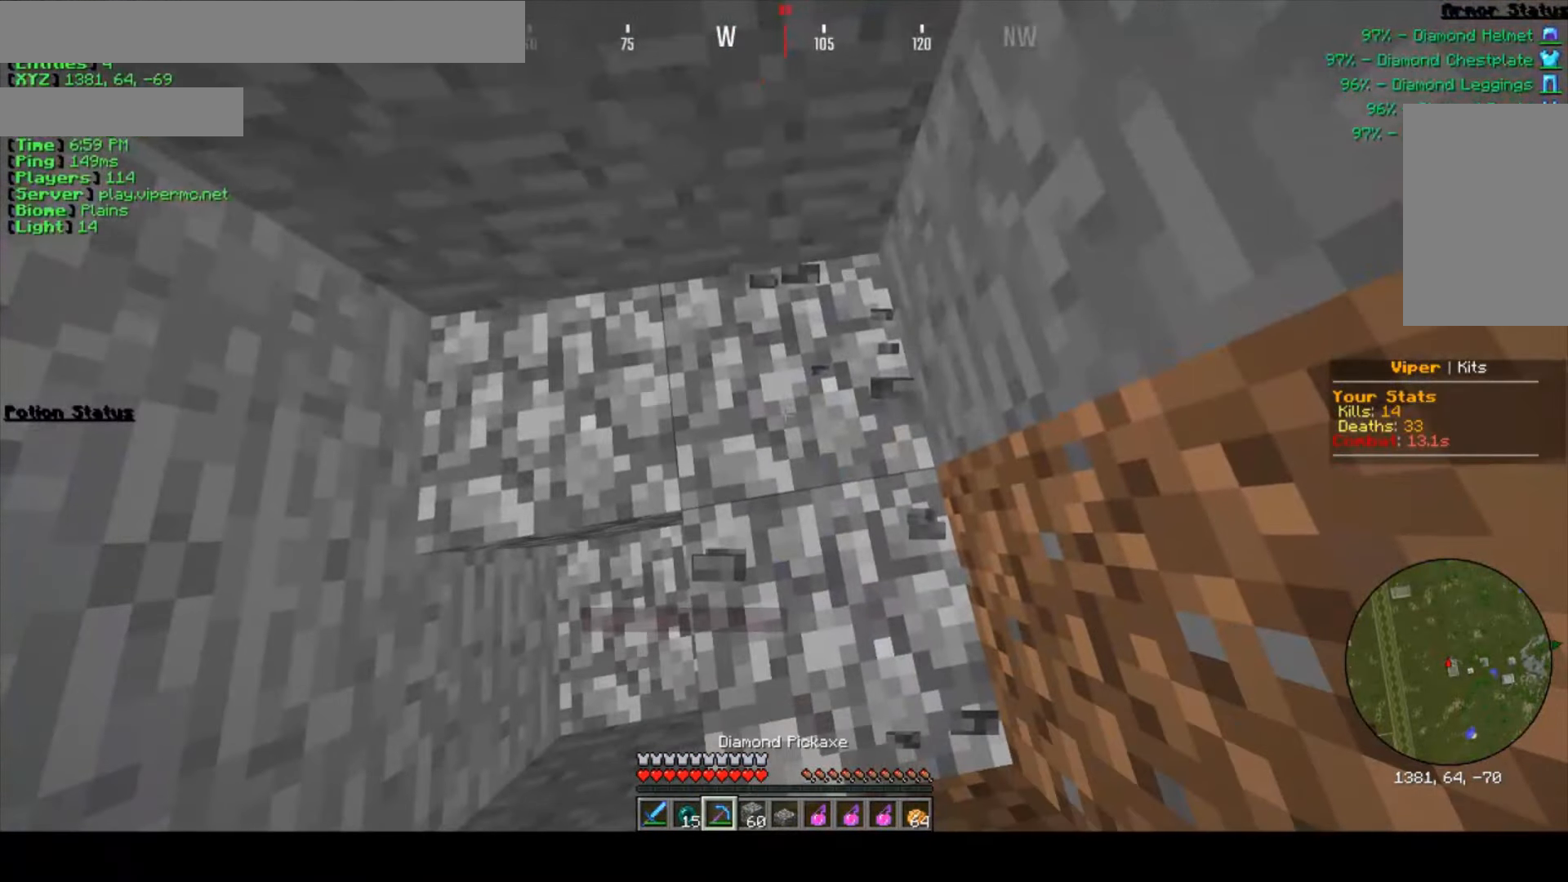
{"keys": ["w"], "mouse": [], "events": [[17, "mouse_left", "down"], [417, "mouse_left", "up"], [484, "w", "down"]]}
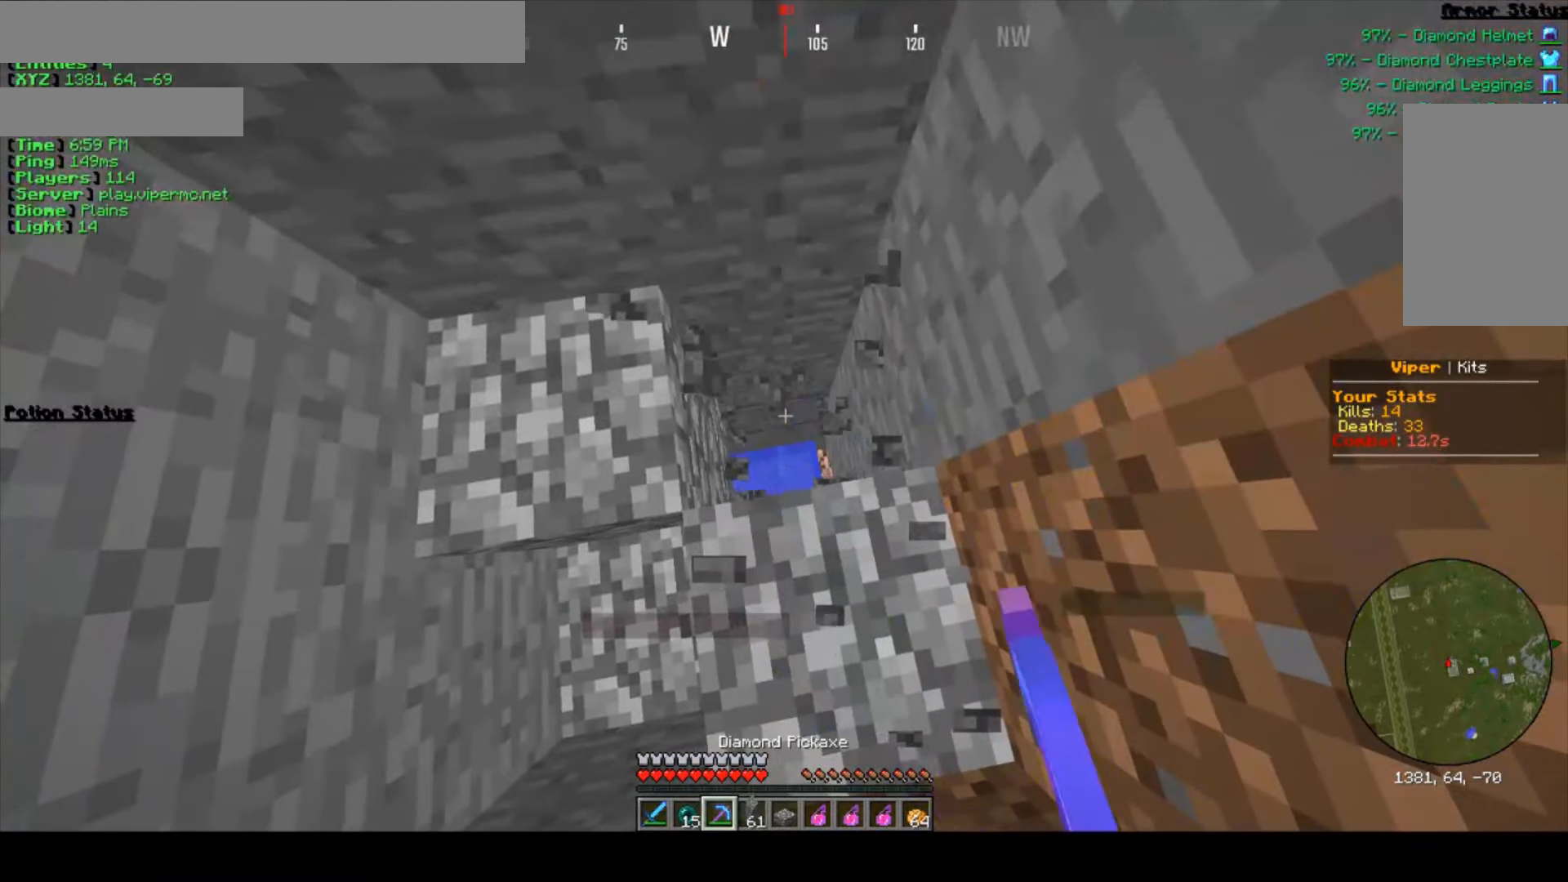
{"keys": [], "mouse": [], "events": [[167, "w", "up"], [217, "mouse_right", "down"], [384, "mouse_right", "up"]]}
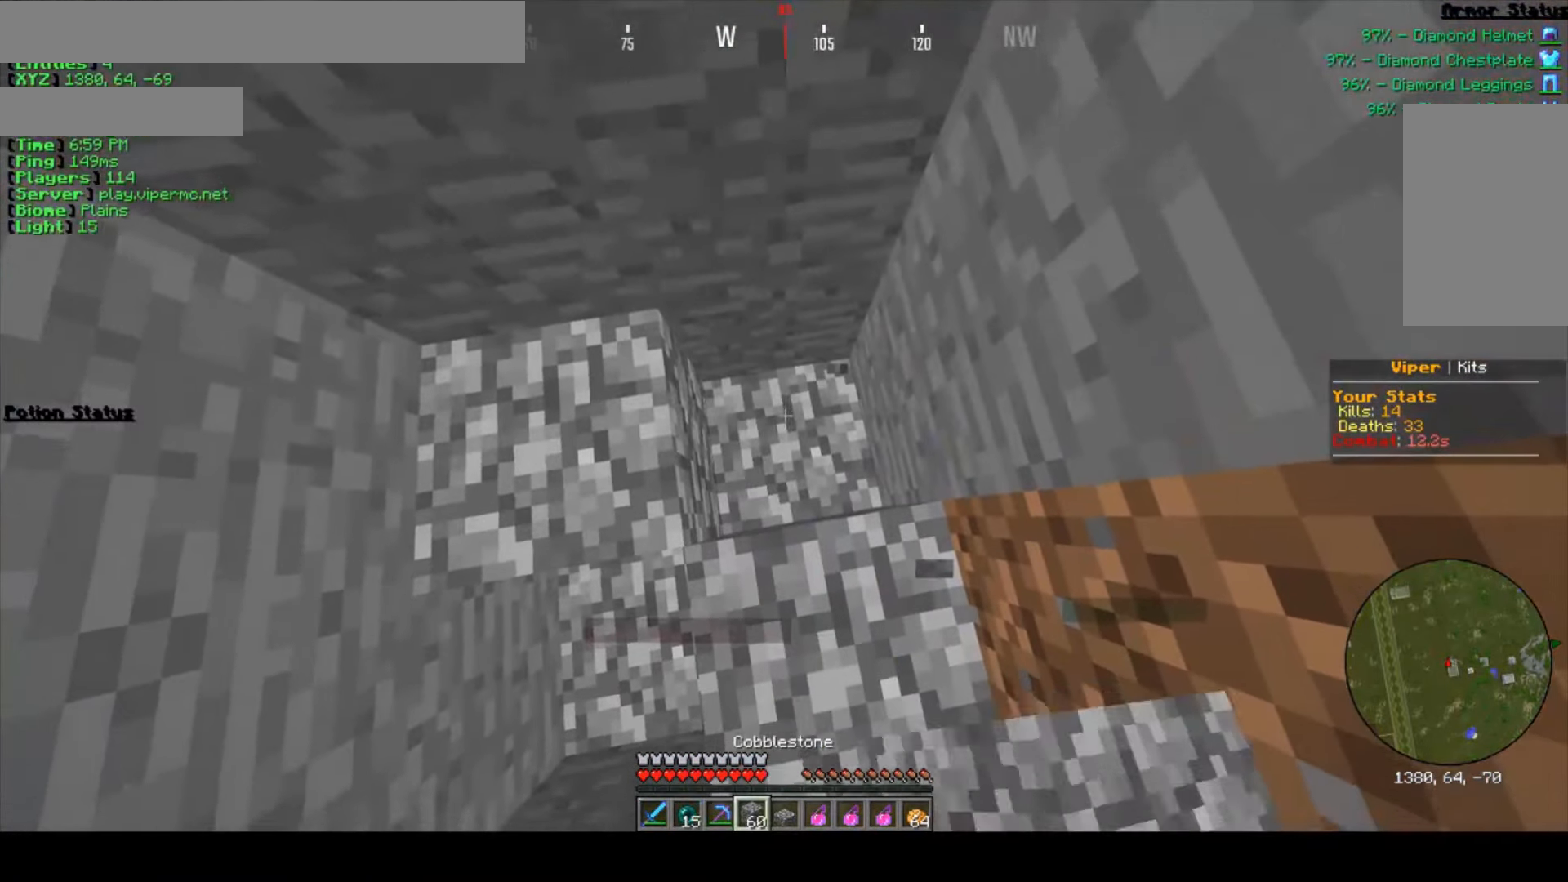
{"keys": [], "mouse": [], "events": []}
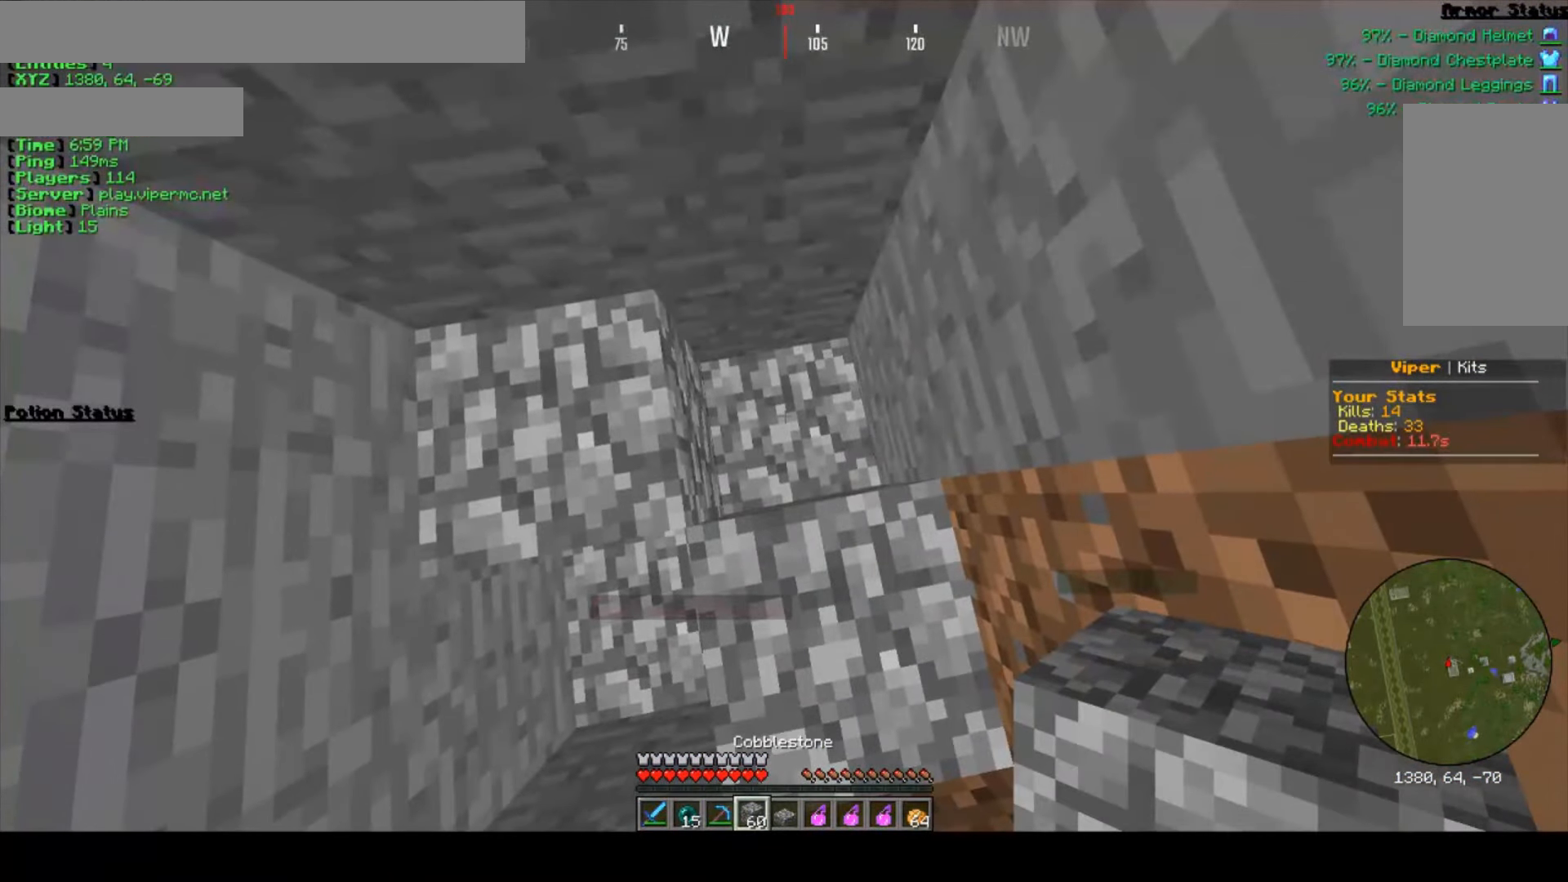
{"keys": ["a"], "mouse": [], "events": [[200, "a", "down"]]}
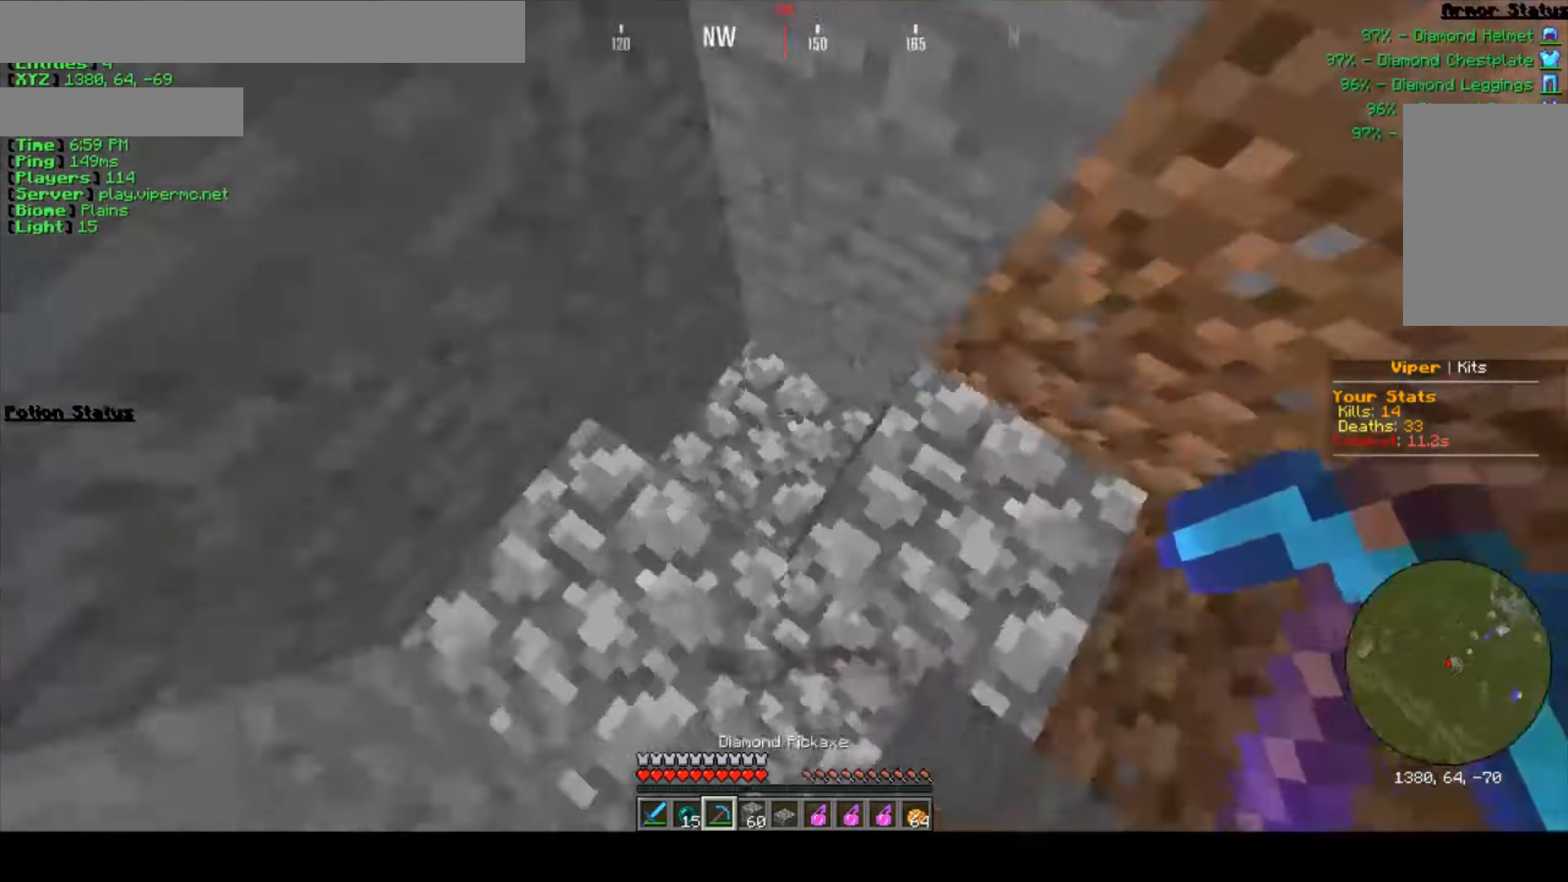
{"keys": ["a", "w"], "mouse": [], "events": [[484, "w", "down"]]}
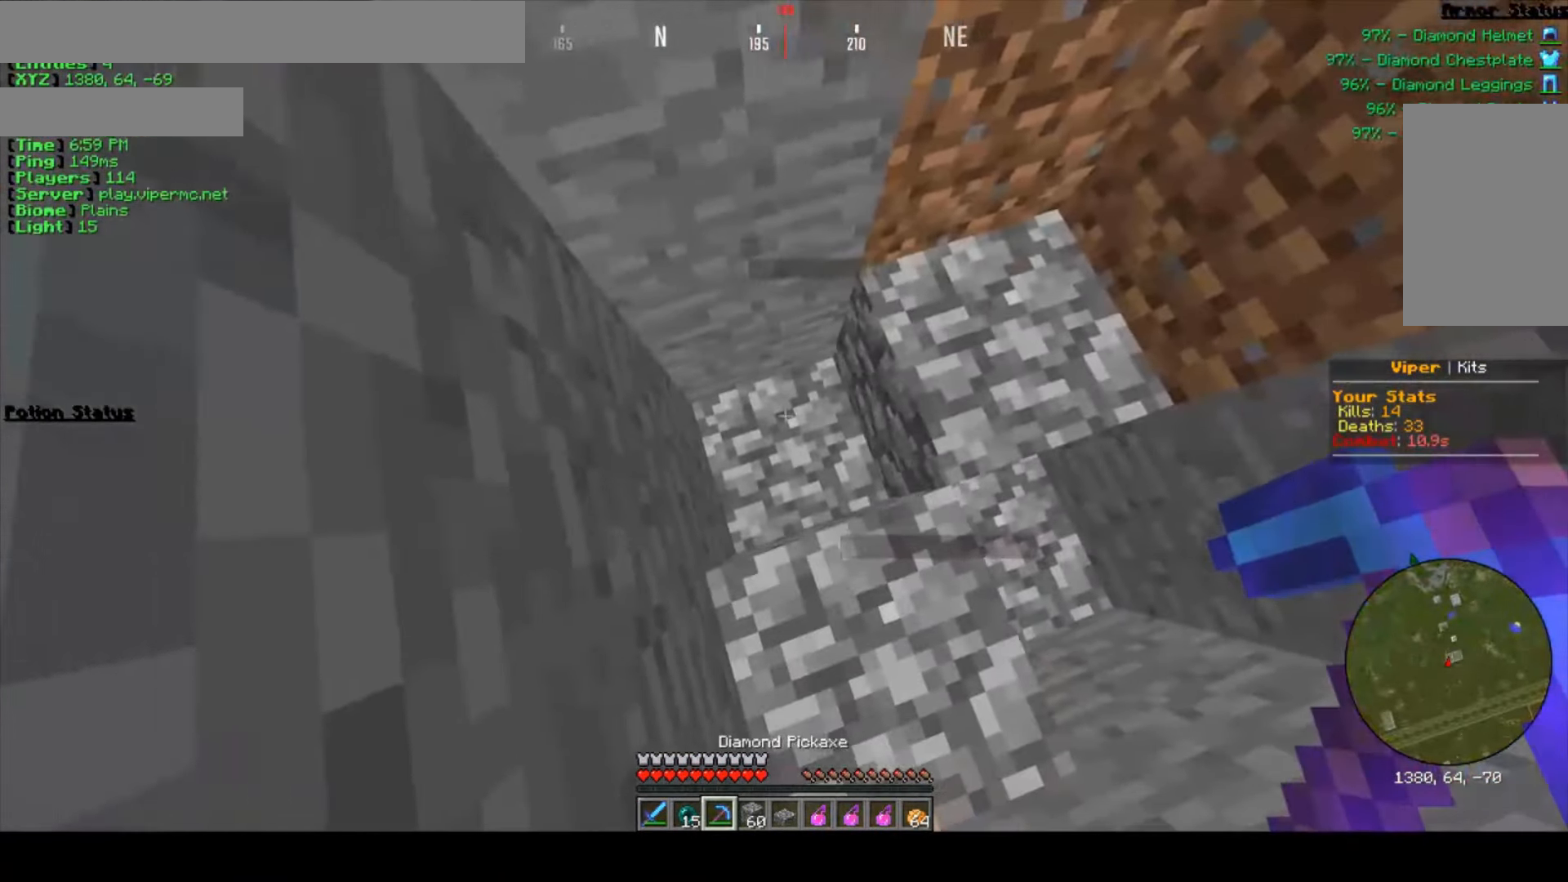
{"keys": ["d"], "mouse": [], "events": [[84, "w", "up"], [117, "a", "up"], [500, "d", "down"]]}
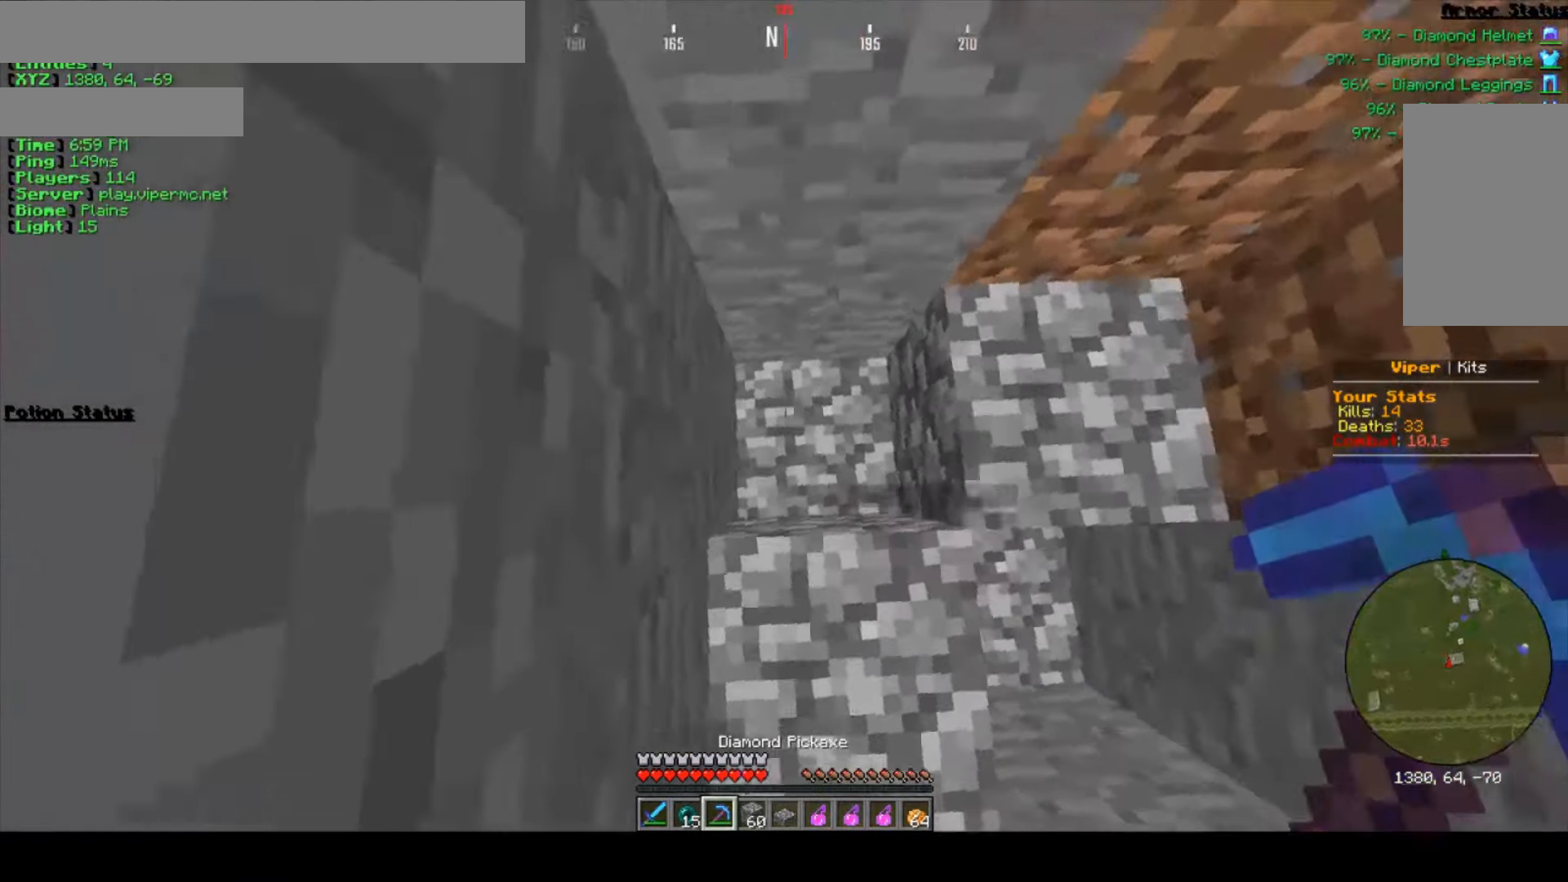
{"keys": ["d", "s"], "mouse": [], "events": [[483, "s", "down"]]}
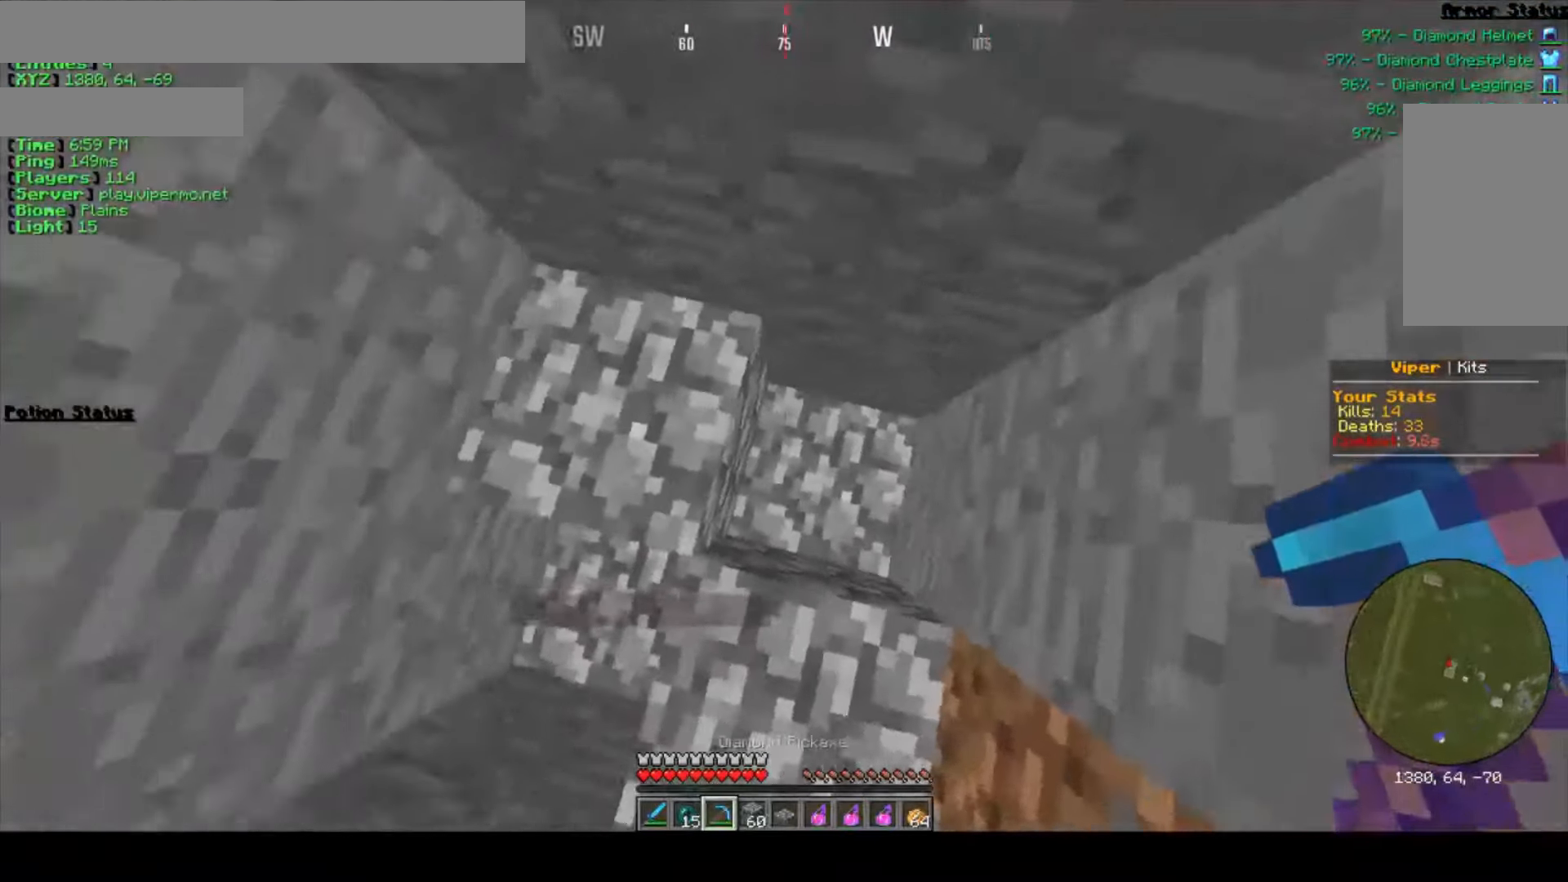
{"keys": [], "mouse": [], "events": [[200, "s", "up"], [216, "d", "up"]]}